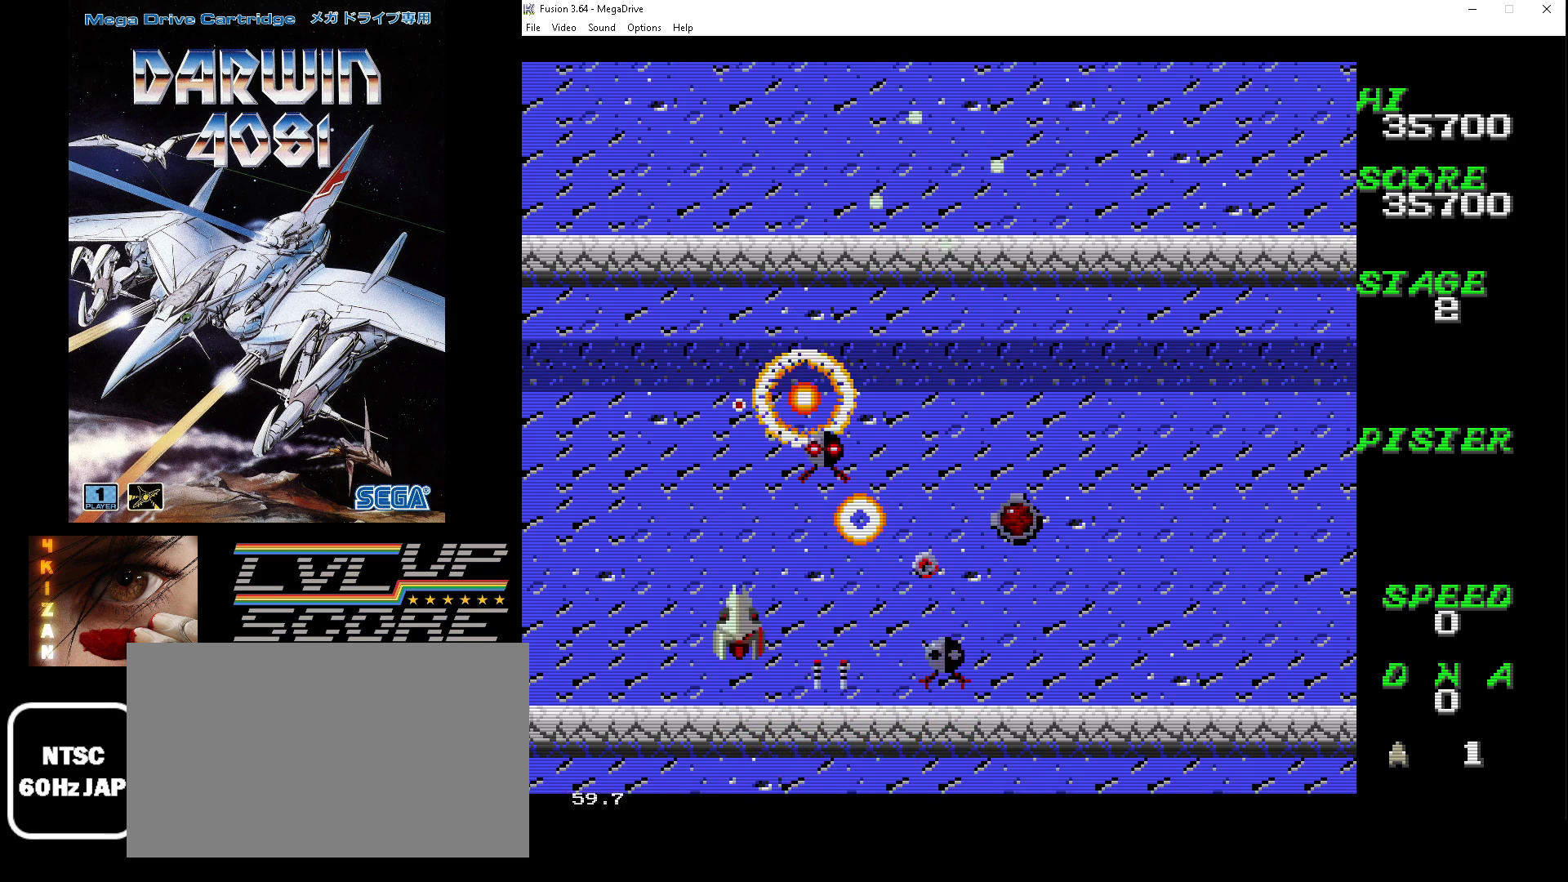
Gameplay with a controller (Xbox layout); each line is a JSON object with the inputs held at the frame after it. "events" lists button and stick changes between this image and that frame as [ms after this image, input, new state], when the widget could be followed in between. Not read: L1 L2 L3 R1 R2 R3.
{"buttons": ["A", "B", "DPAD_UP"], "events": [[67, "DPAD_UP", "up"], [100, "DPAD_DOWN", "down"], [200, "DPAD_DOWN", "up"], [233, "DPAD_UP", "down"], [267, "DPAD_UP", "up"], [300, "DPAD_DOWN", "down"], [433, "DPAD_DOWN", "up"], [433, "DPAD_UP", "down"], [467, "DPAD_RIGHT", "up"]]}
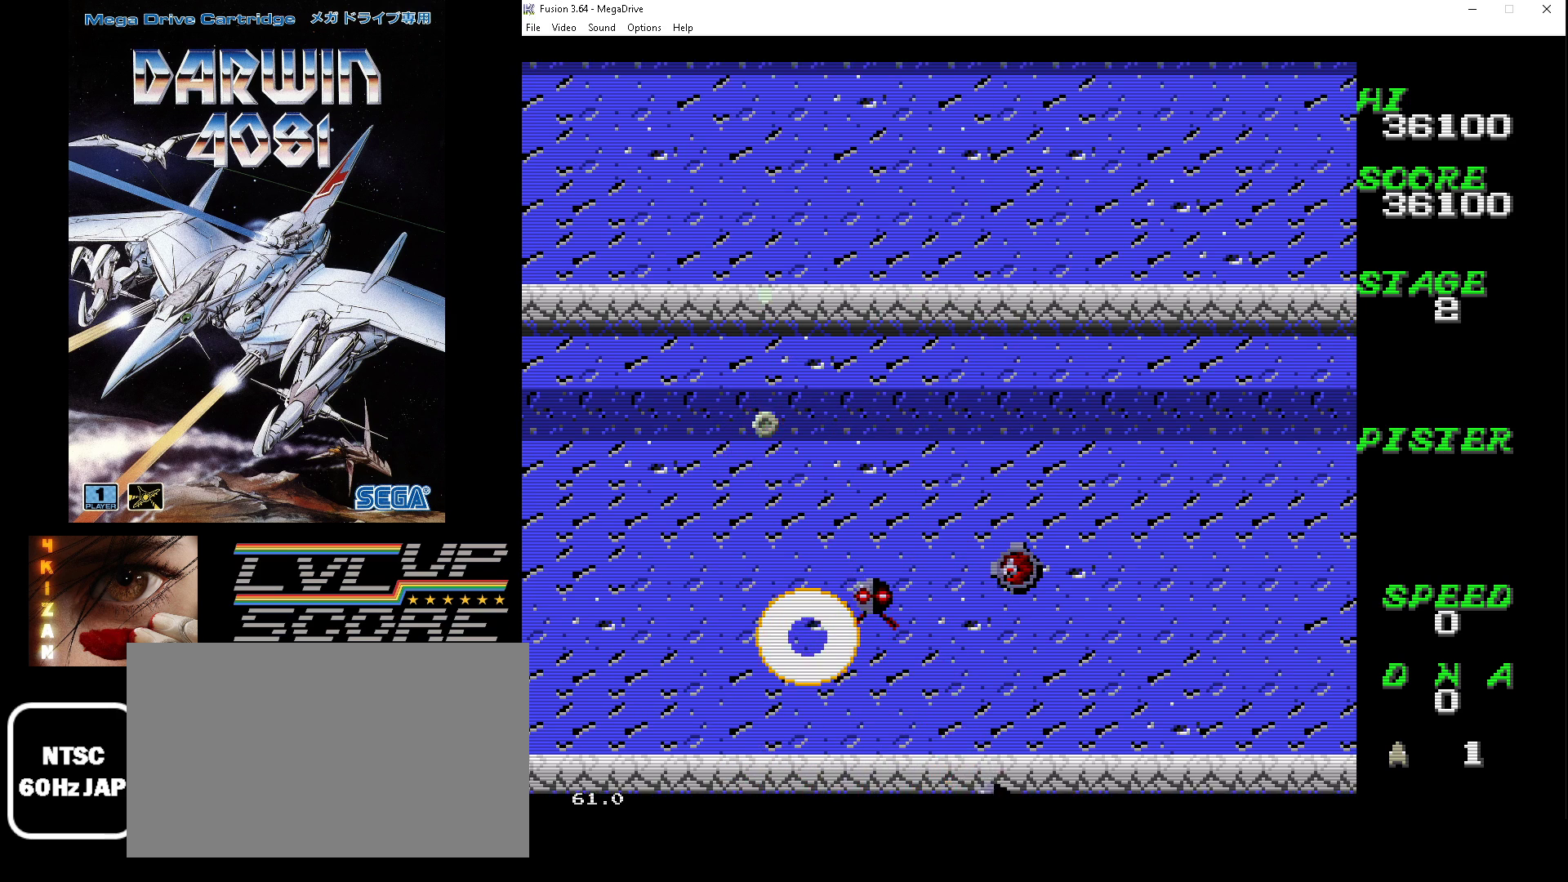
{"buttons": [], "events": [[67, "DPAD_RIGHT", "down"], [133, "DPAD_DOWN", "down"], [133, "DPAD_UP", "up"], [333, "DPAD_RIGHT", "up"], [367, "DPAD_DOWN", "up"], [467, "B", "up"], [500, "A", "up"]]}
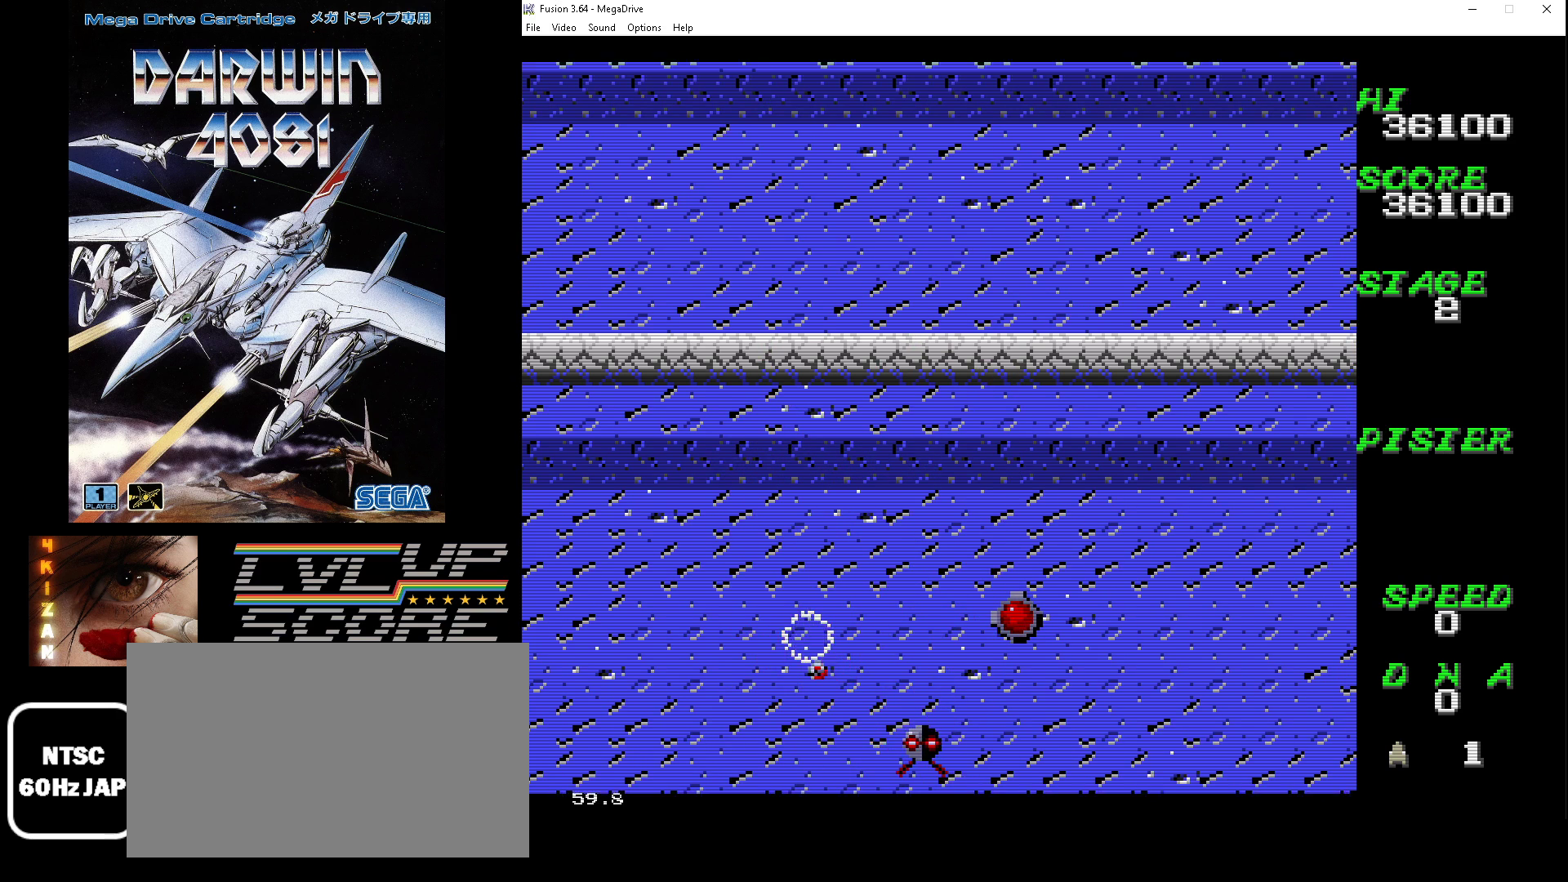
{"buttons": [], "events": []}
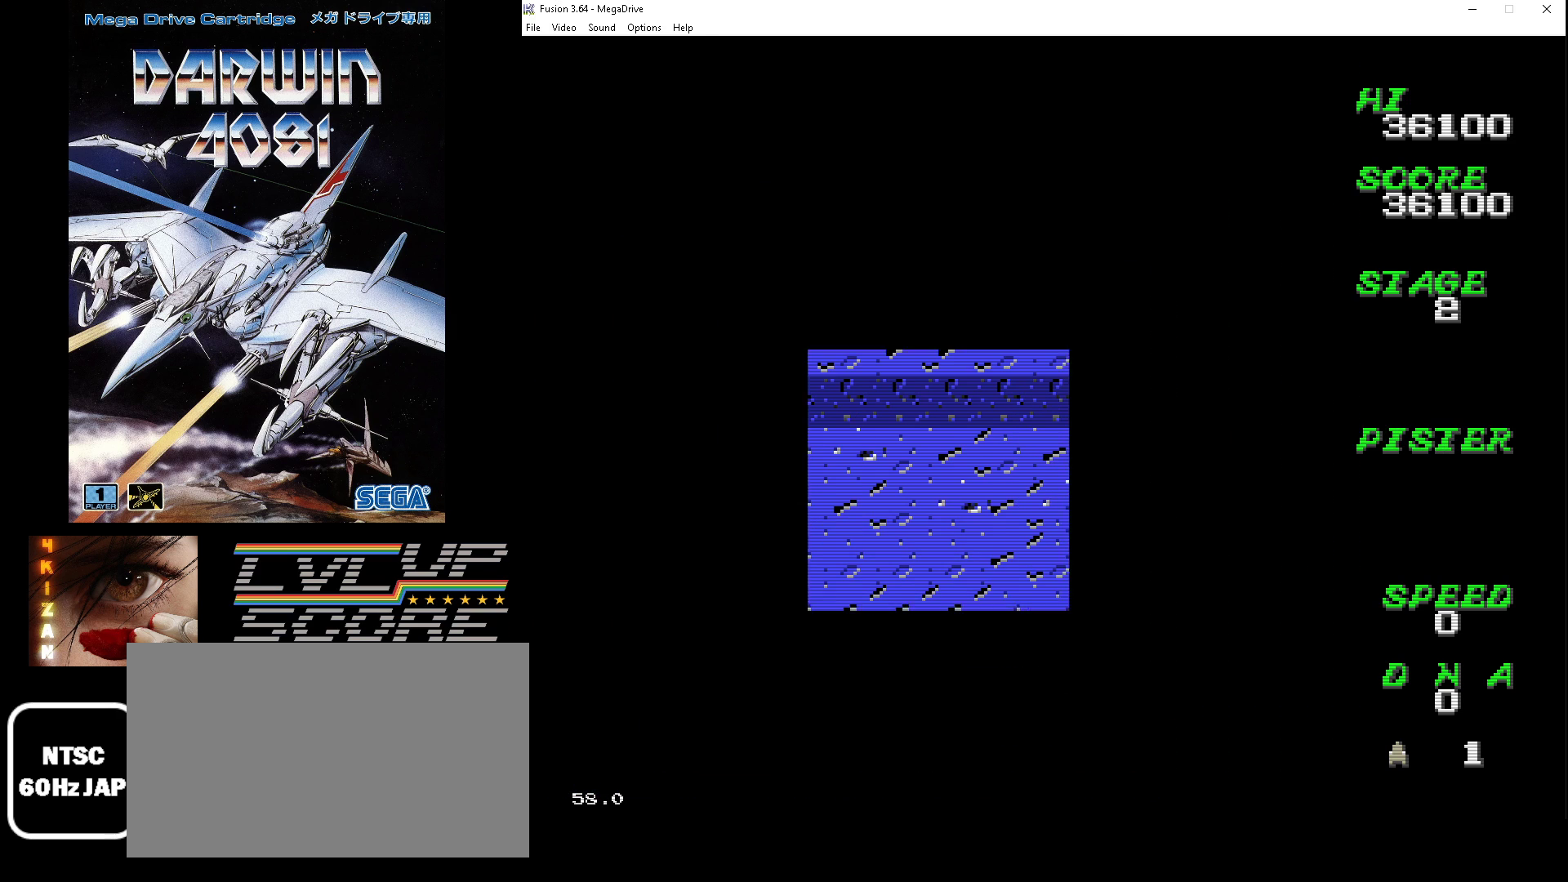
{"buttons": [], "events": []}
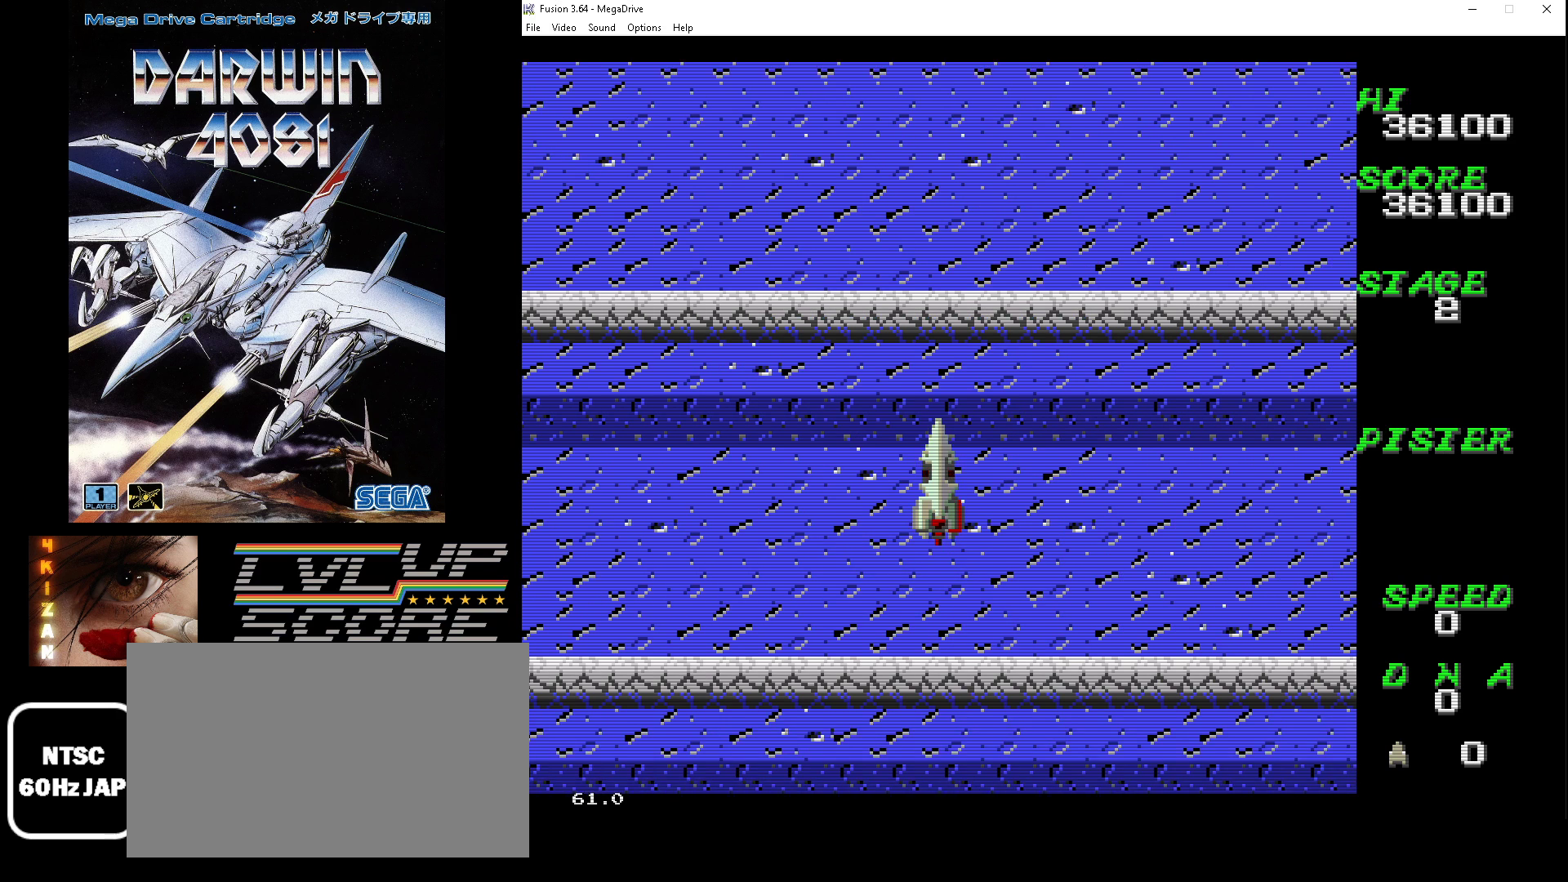
{"buttons": ["A", "B", "DPAD_UP", "DPAD_RIGHT"], "events": [[333, "A", "down"], [333, "B", "down"], [333, "DPAD_DOWN", "down"], [333, "DPAD_RIGHT", "down"], [400, "DPAD_DOWN", "up"], [500, "DPAD_UP", "down"]]}
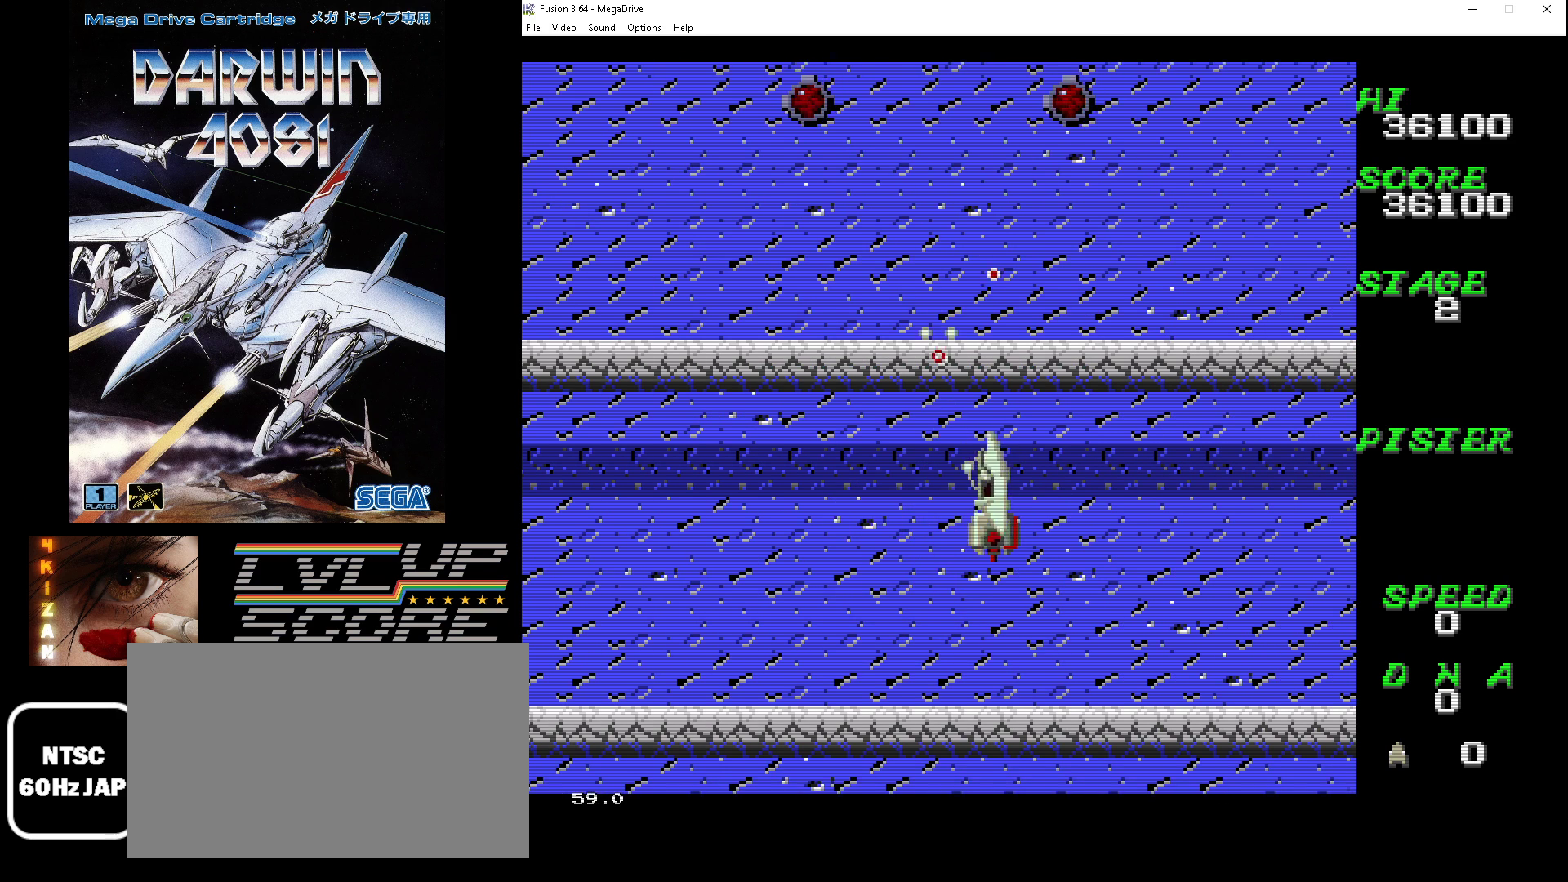
{"buttons": ["A", "B", "DPAD_DOWN", "DPAD_RIGHT"], "events": [[33, "DPAD_RIGHT", "up"], [200, "DPAD_RIGHT", "down"], [433, "DPAD_DOWN", "down"], [433, "DPAD_UP", "up"]]}
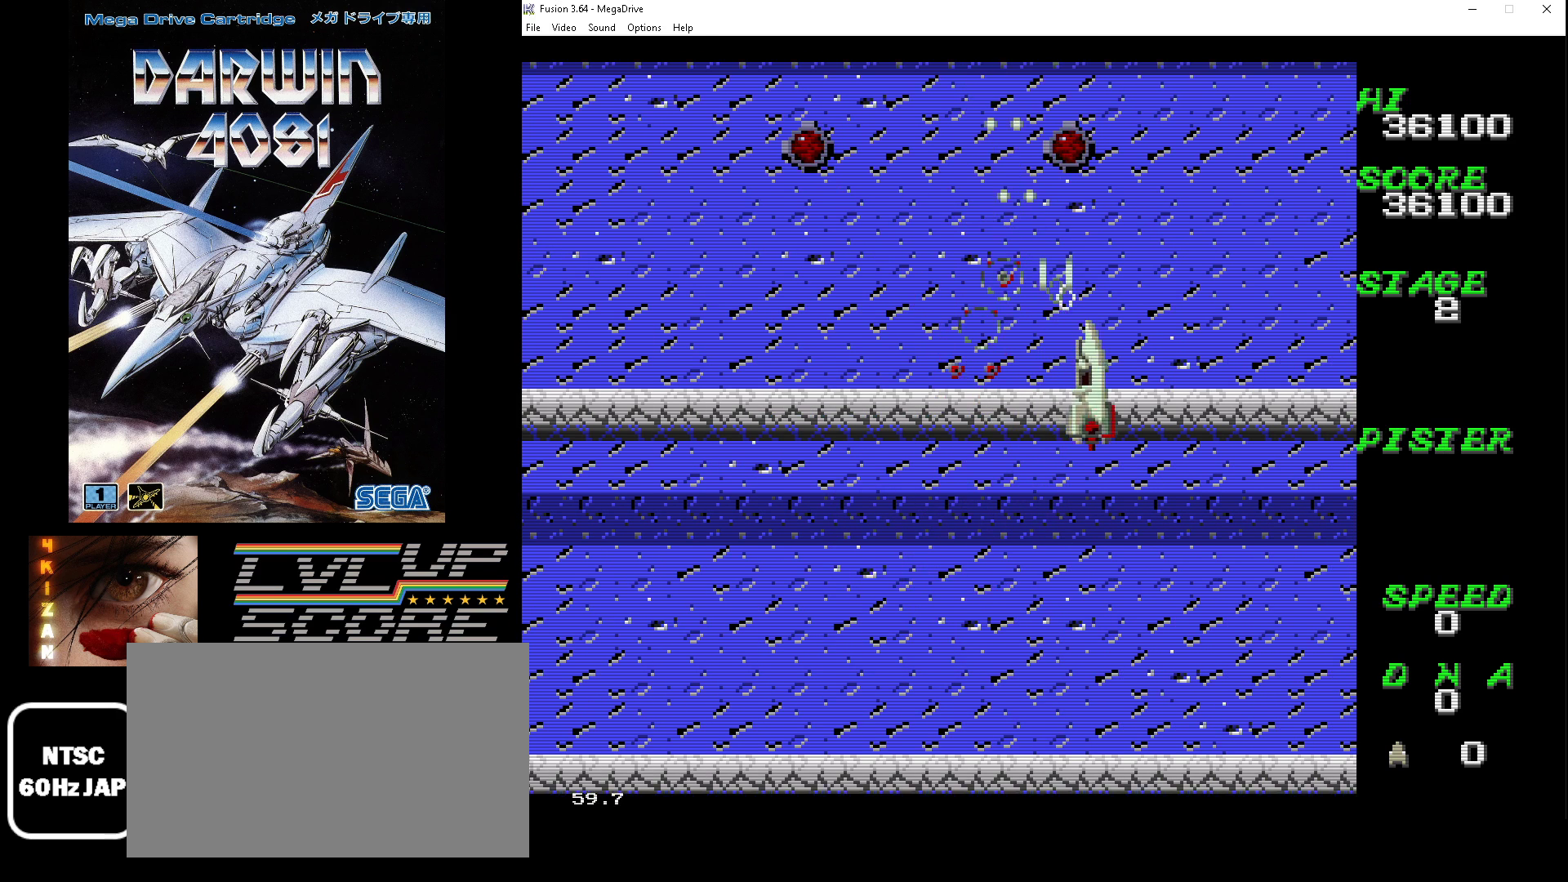
{"buttons": ["A", "B", "DPAD_DOWN", "DPAD_LEFT"], "events": [[167, "DPAD_DOWN", "up"], [167, "DPAD_UP", "down"], [300, "DPAD_RIGHT", "up"], [333, "DPAD_LEFT", "down"], [367, "DPAD_UP", "up"], [400, "DPAD_DOWN", "down"]]}
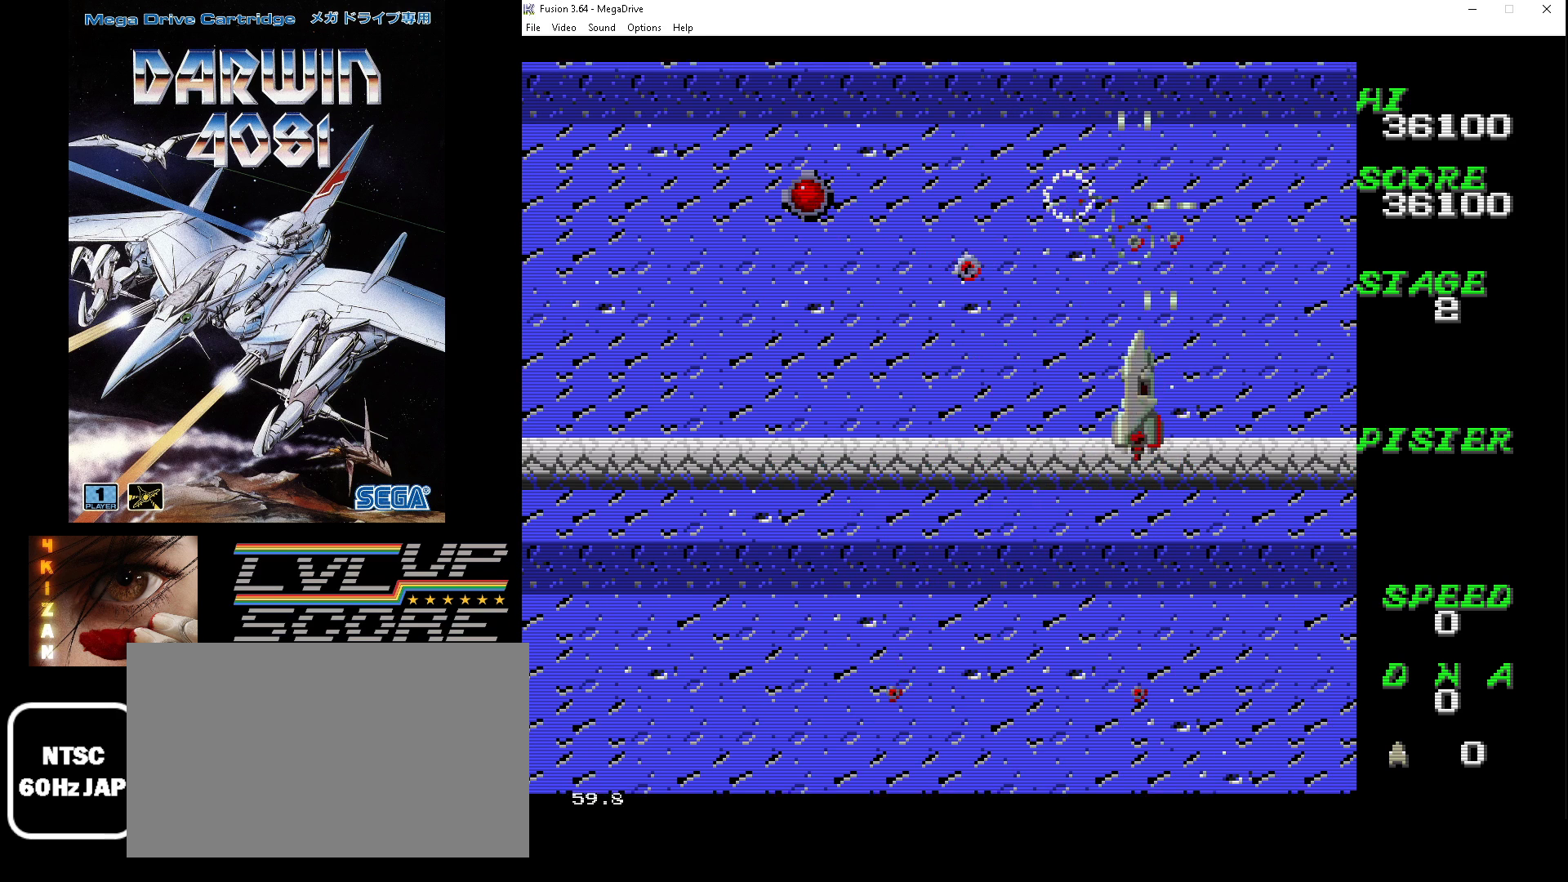
{"buttons": ["A", "B", "DPAD_LEFT"], "events": [[333, "DPAD_DOWN", "up"]]}
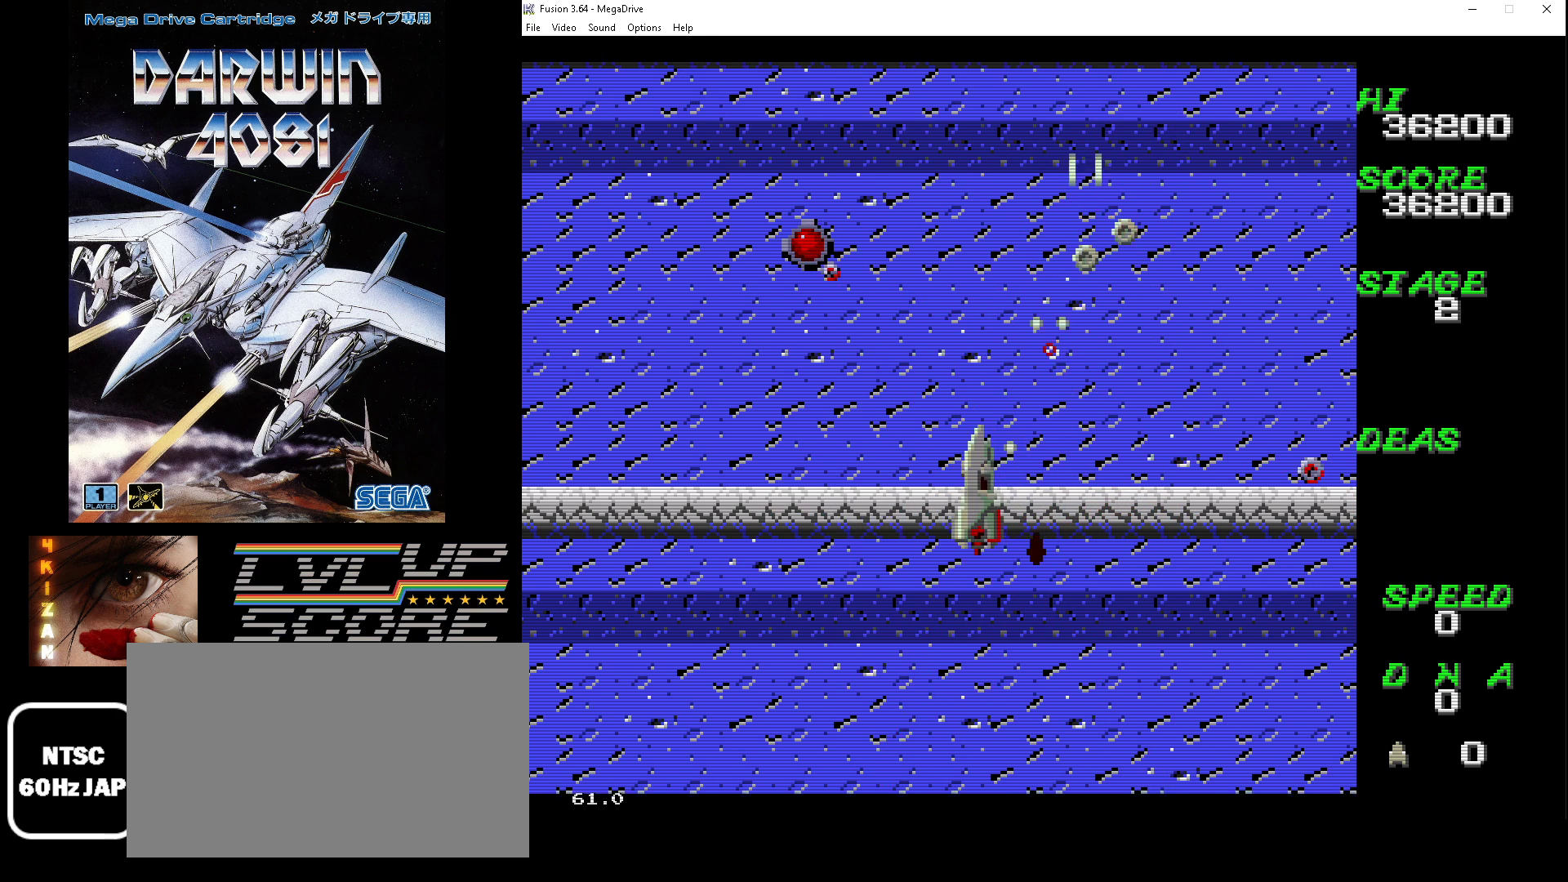
{"buttons": ["A", "B", "DPAD_UP", "DPAD_RIGHT"], "events": [[167, "DPAD_DOWN", "down"], [367, "DPAD_DOWN", "up"], [367, "DPAD_UP", "down"], [433, "DPAD_LEFT", "up"], [500, "DPAD_RIGHT", "down"]]}
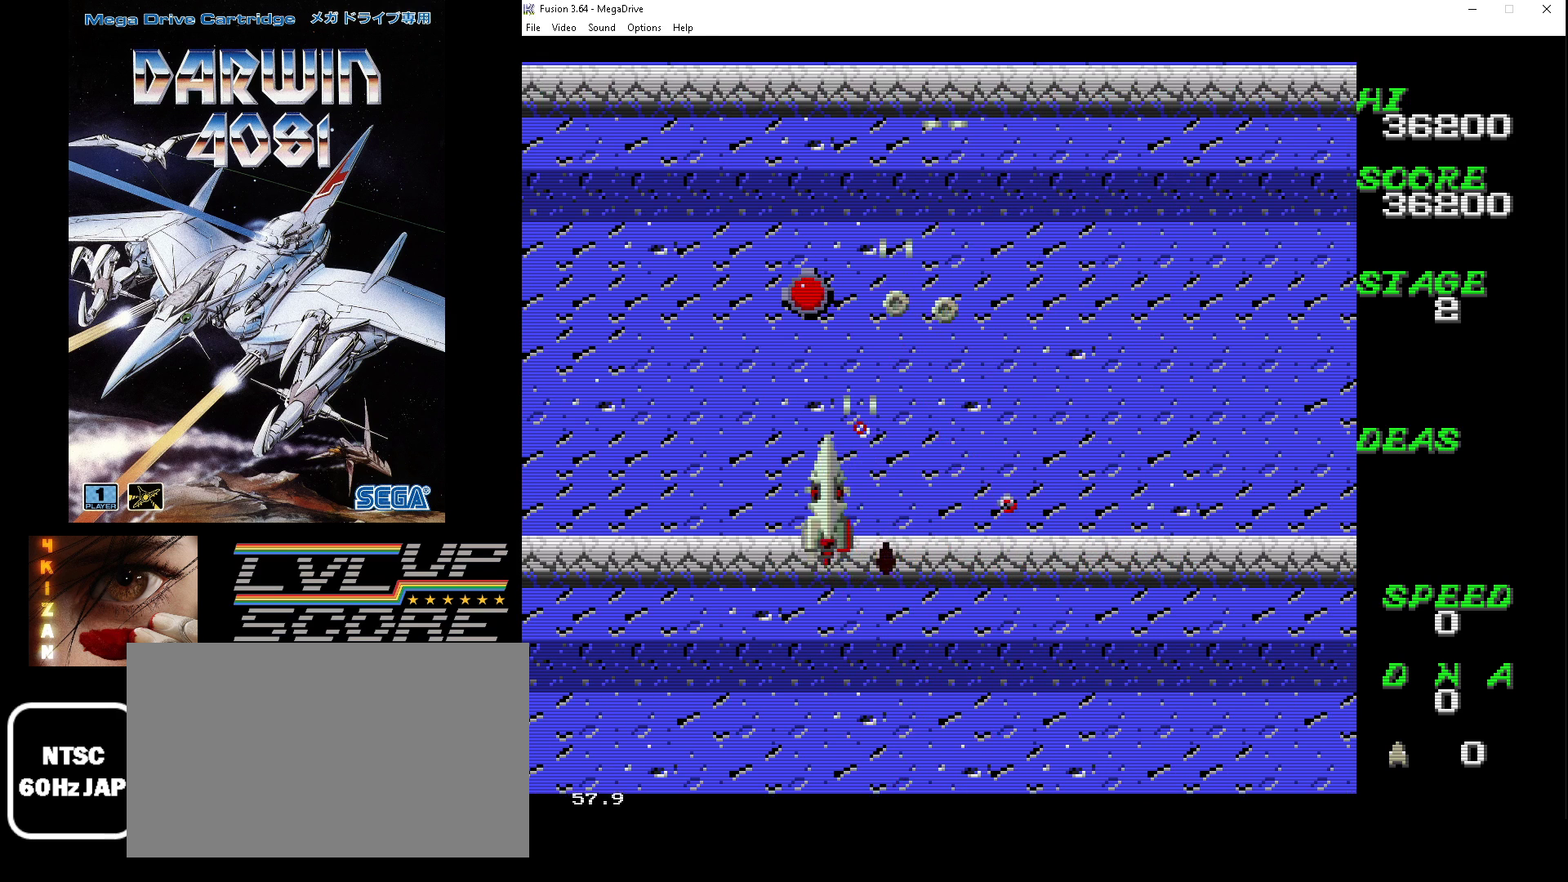
{"buttons": ["A", "B", "DPAD_DOWN", "DPAD_LEFT"], "events": [[33, "DPAD_UP", "up"], [67, "DPAD_DOWN", "down"], [67, "DPAD_RIGHT", "up"], [133, "DPAD_LEFT", "down"]]}
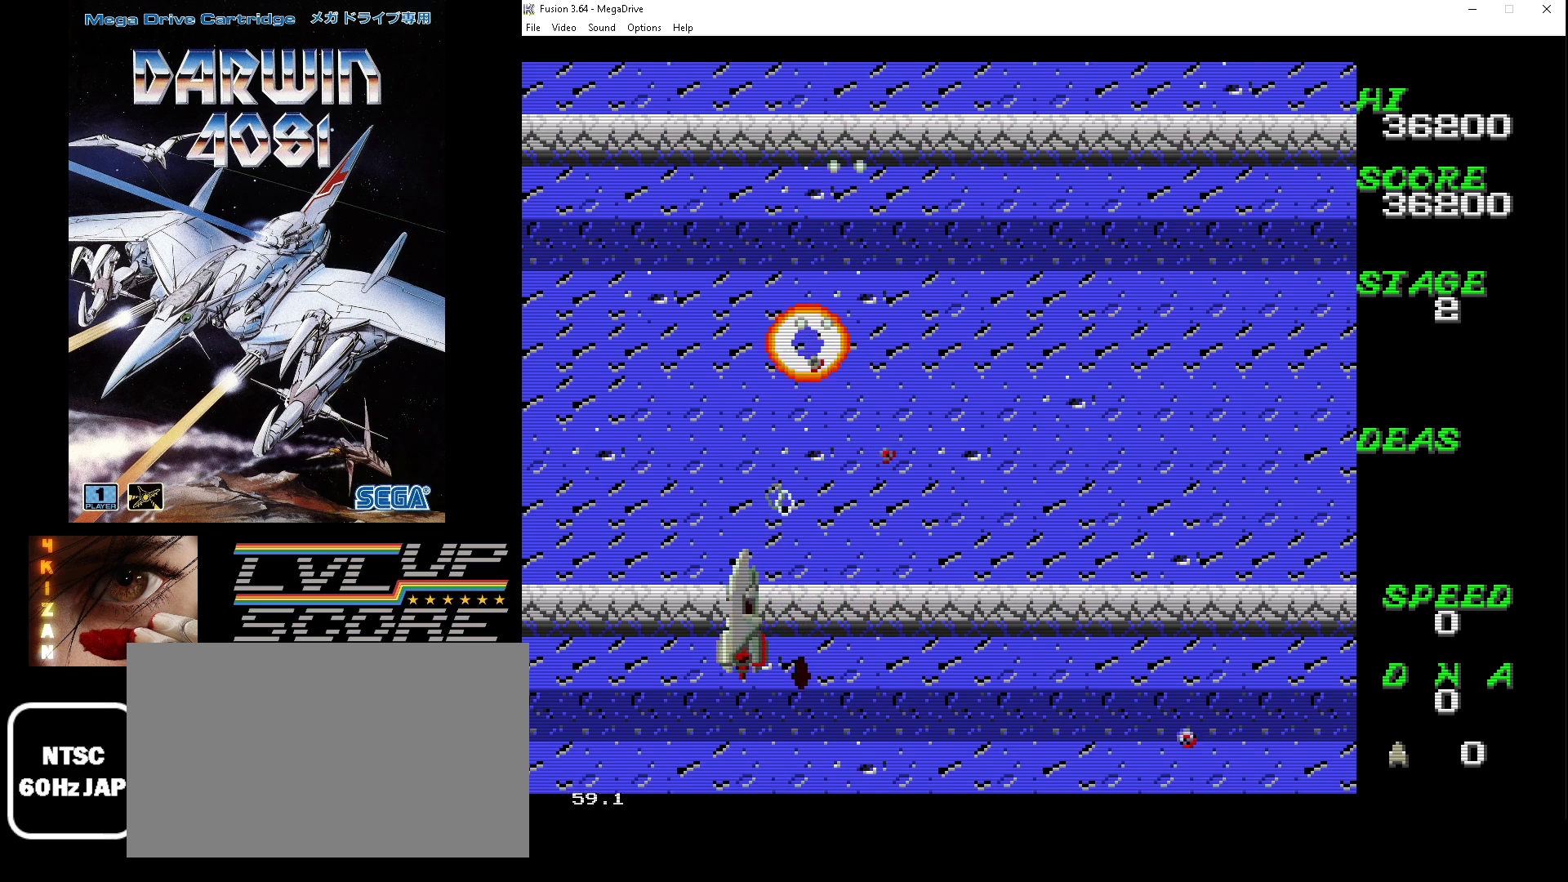
{"buttons": ["A", "B", "DPAD_UP", "DPAD_RIGHT"], "events": [[100, "DPAD_DOWN", "up"], [133, "DPAD_LEFT", "up"], [133, "DPAD_RIGHT", "down"], [133, "DPAD_UP", "down"], [200, "DPAD_UP", "up"], [333, "DPAD_UP", "down"]]}
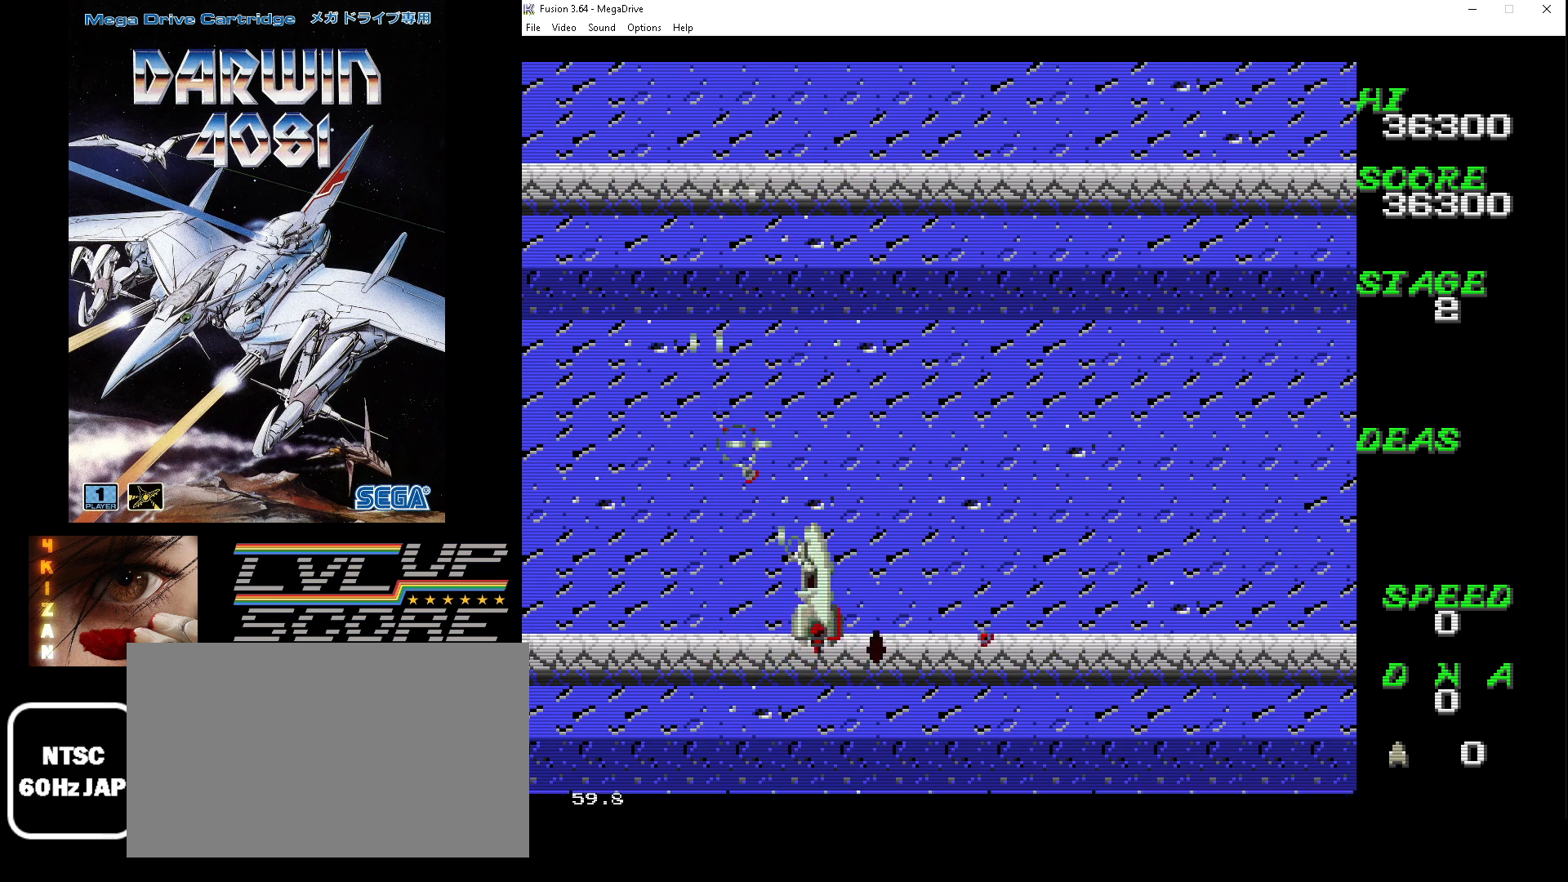
{"buttons": ["A", "B"], "events": [[100, "DPAD_UP", "up"], [400, "DPAD_RIGHT", "up"]]}
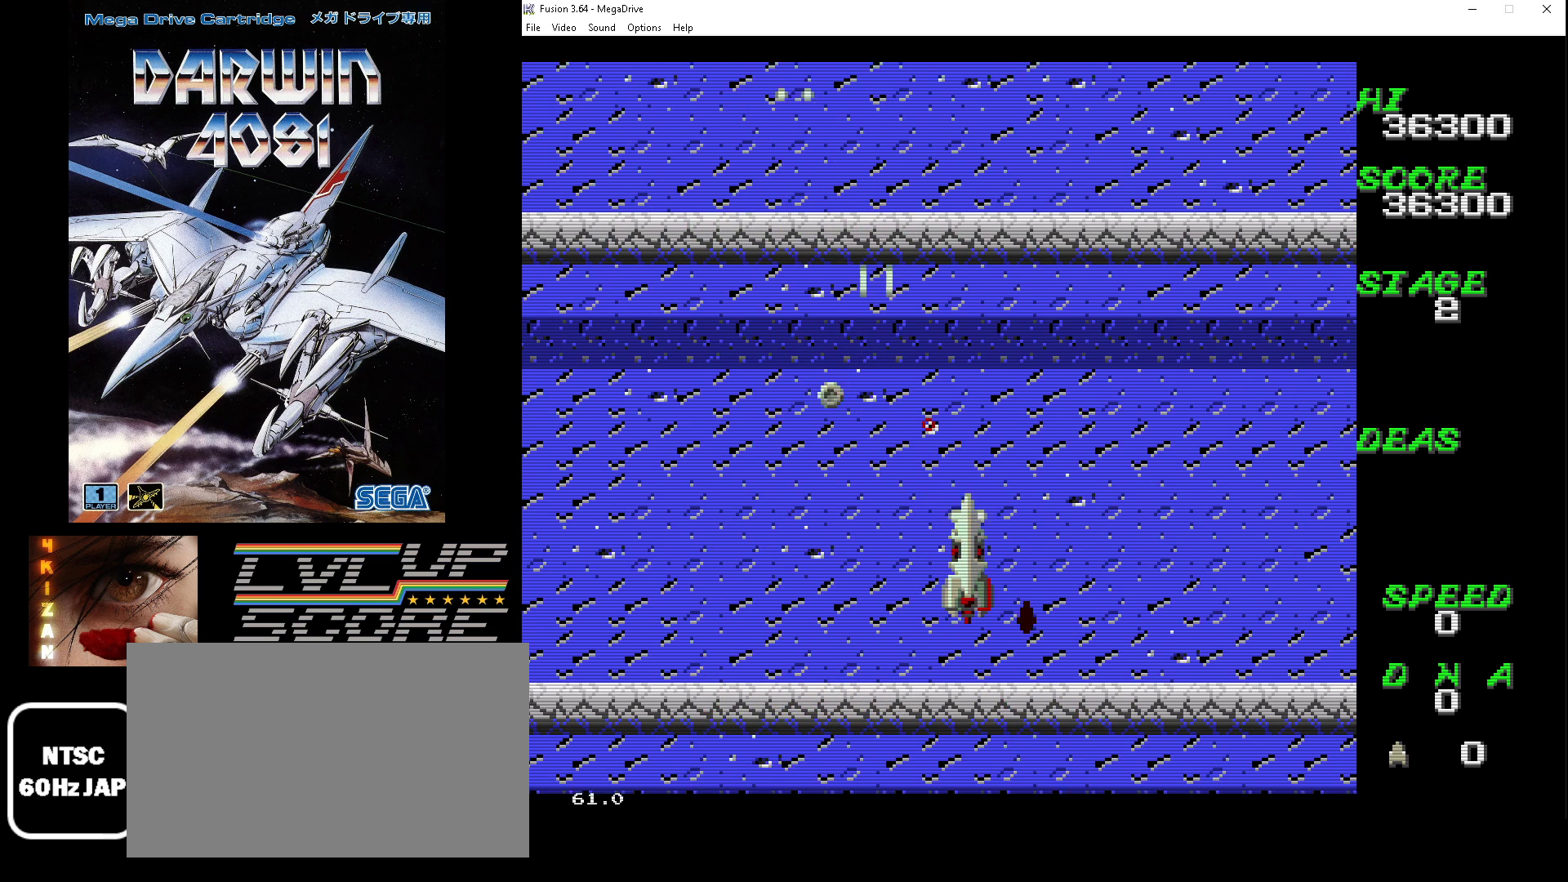
{"buttons": ["A", "B", "DPAD_DOWN", "DPAD_LEFT"], "events": [[433, "DPAD_LEFT", "down"], [500, "DPAD_DOWN", "down"]]}
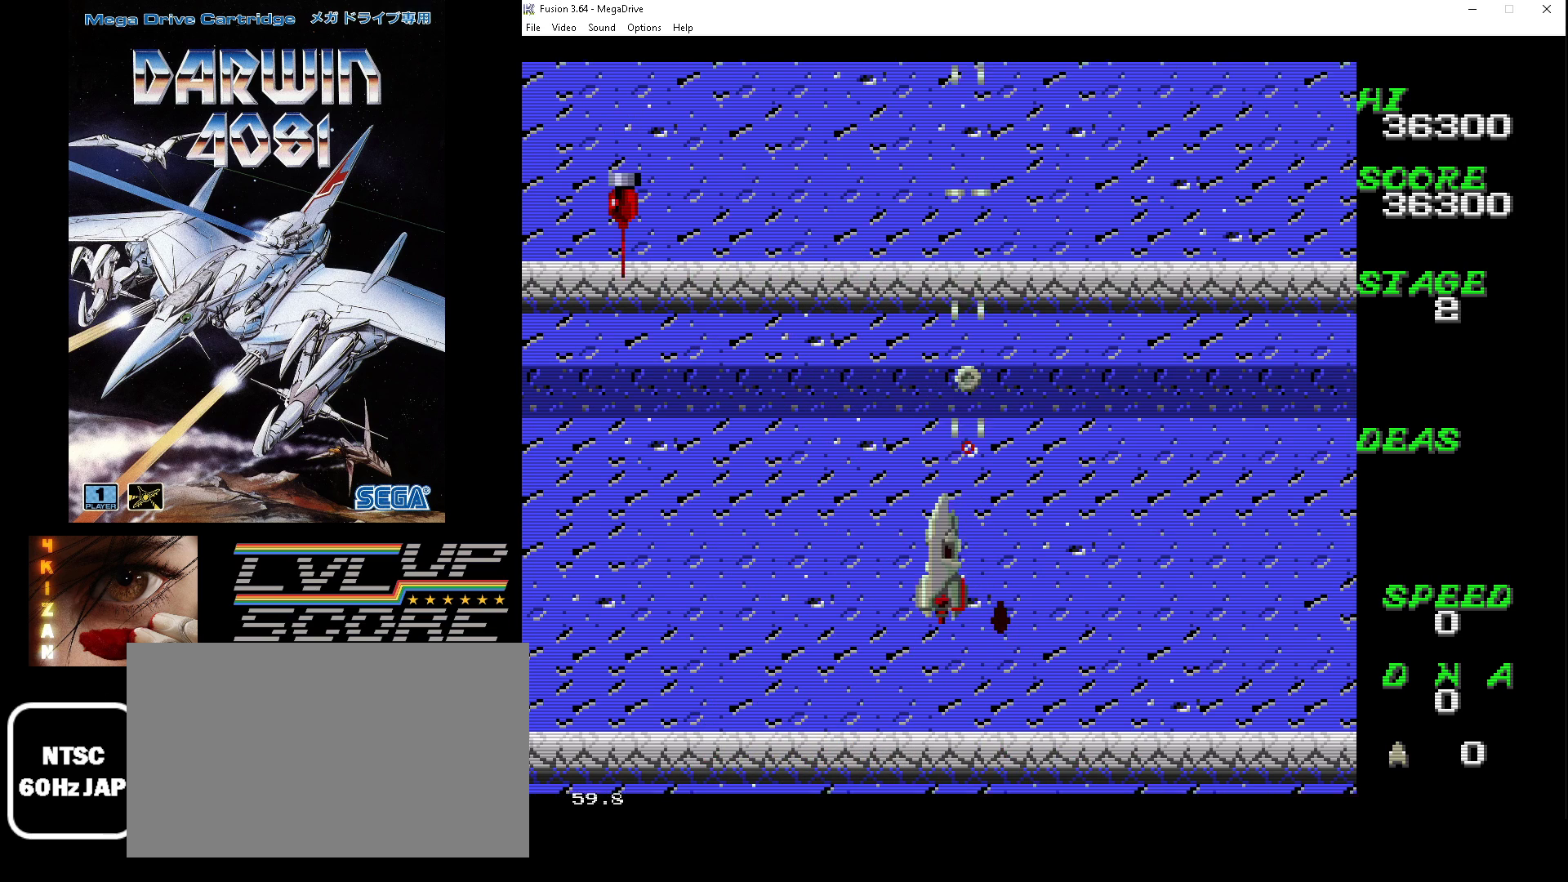
{"buttons": ["A", "B", "DPAD_DOWN", "DPAD_LEFT"], "events": []}
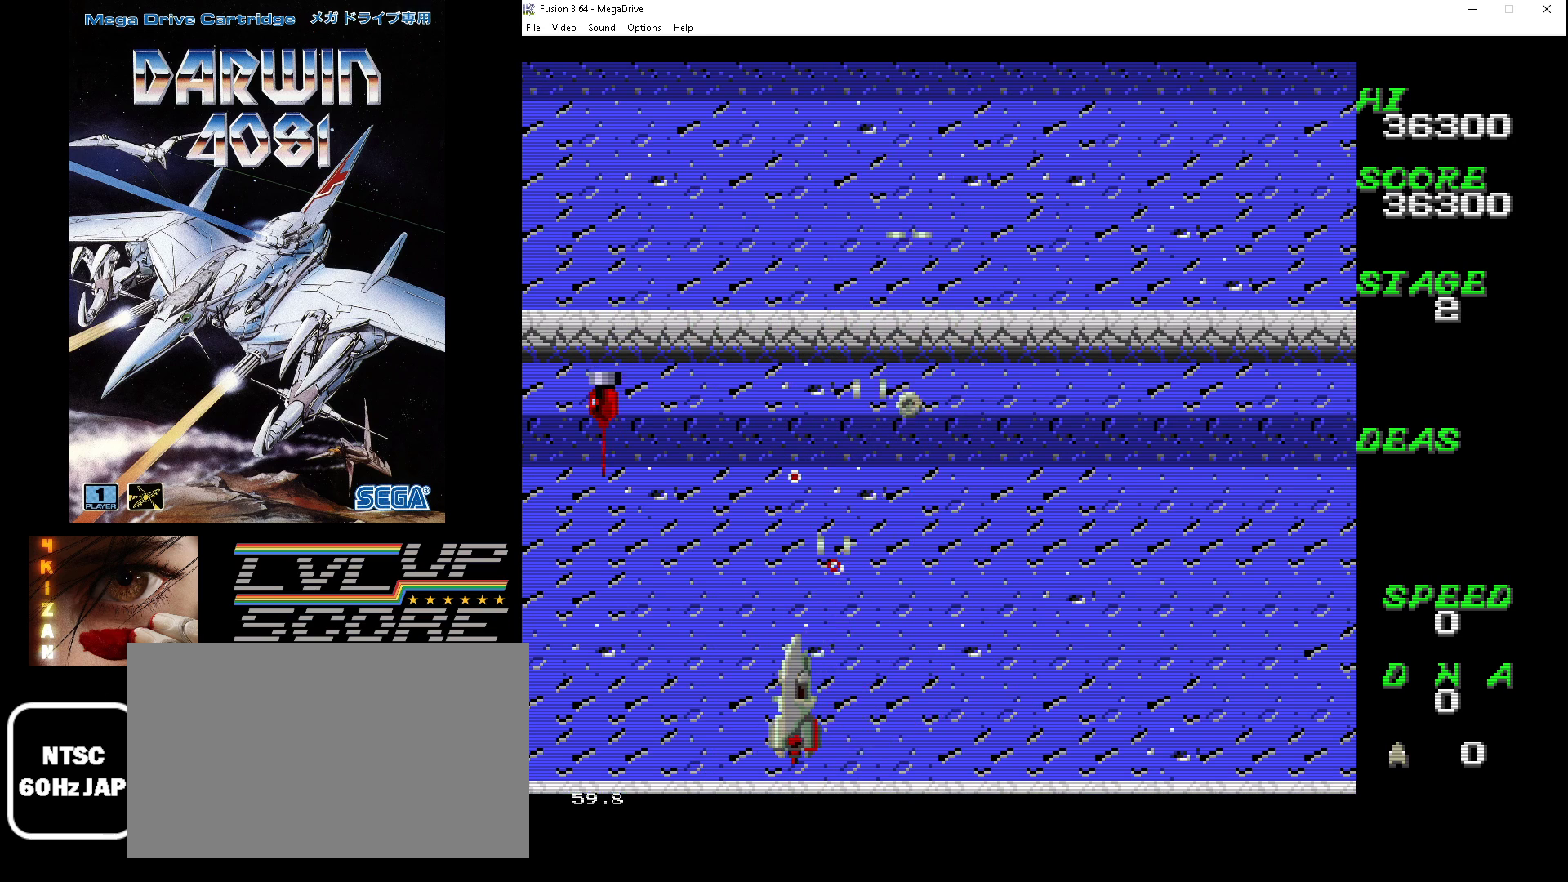
{"buttons": ["A", "B", "DPAD_DOWN", "DPAD_RIGHT"], "events": [[400, "DPAD_LEFT", "up"], [467, "DPAD_RIGHT", "down"]]}
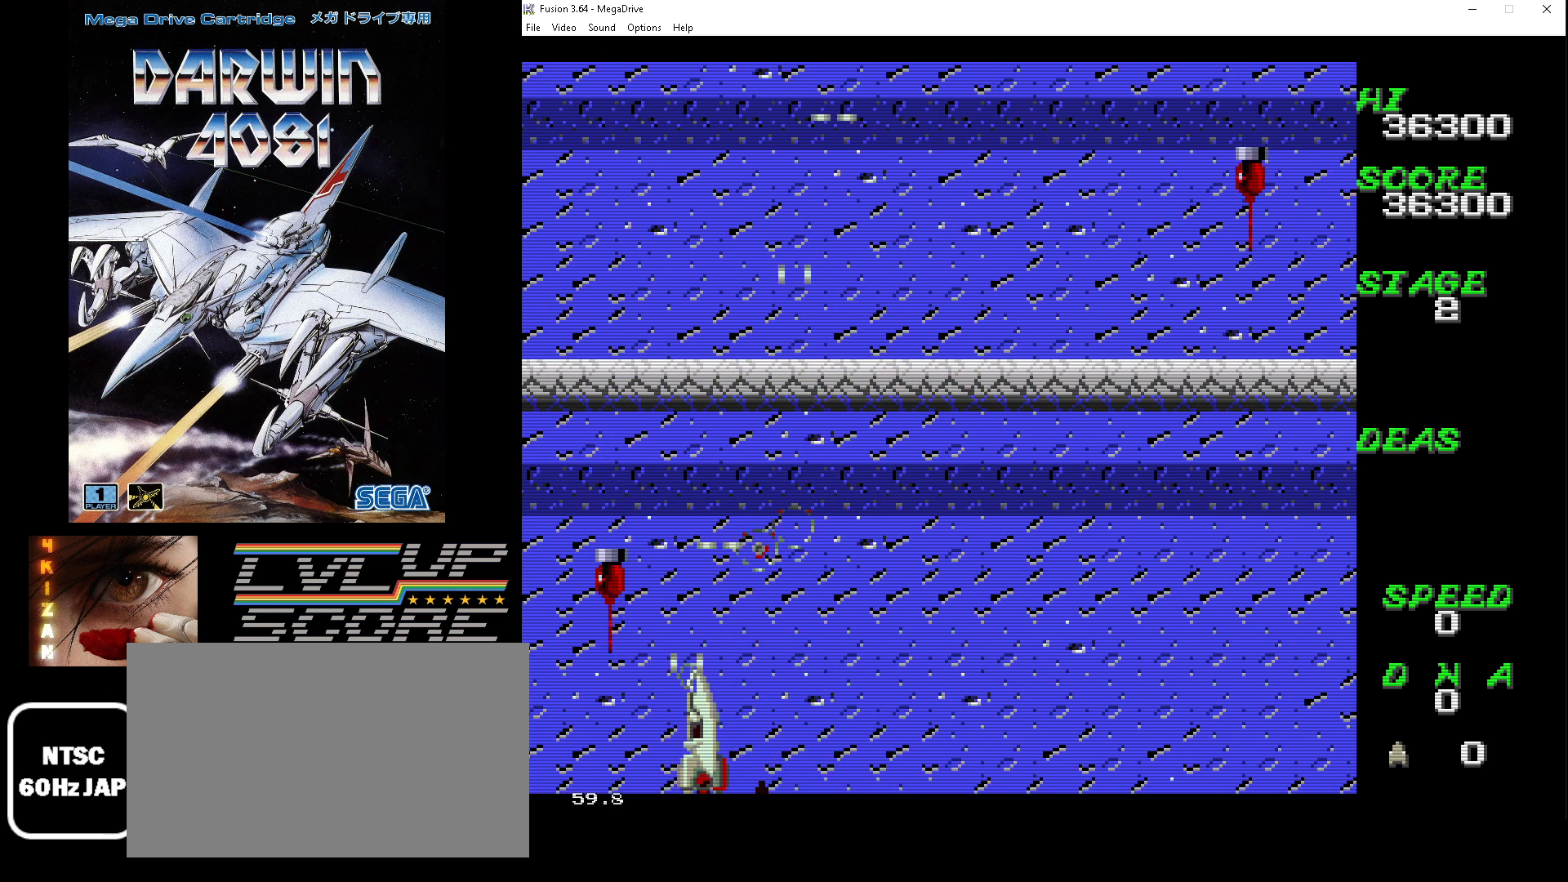
{"buttons": ["A", "B", "DPAD_RIGHT"], "events": [[400, "DPAD_DOWN", "up"]]}
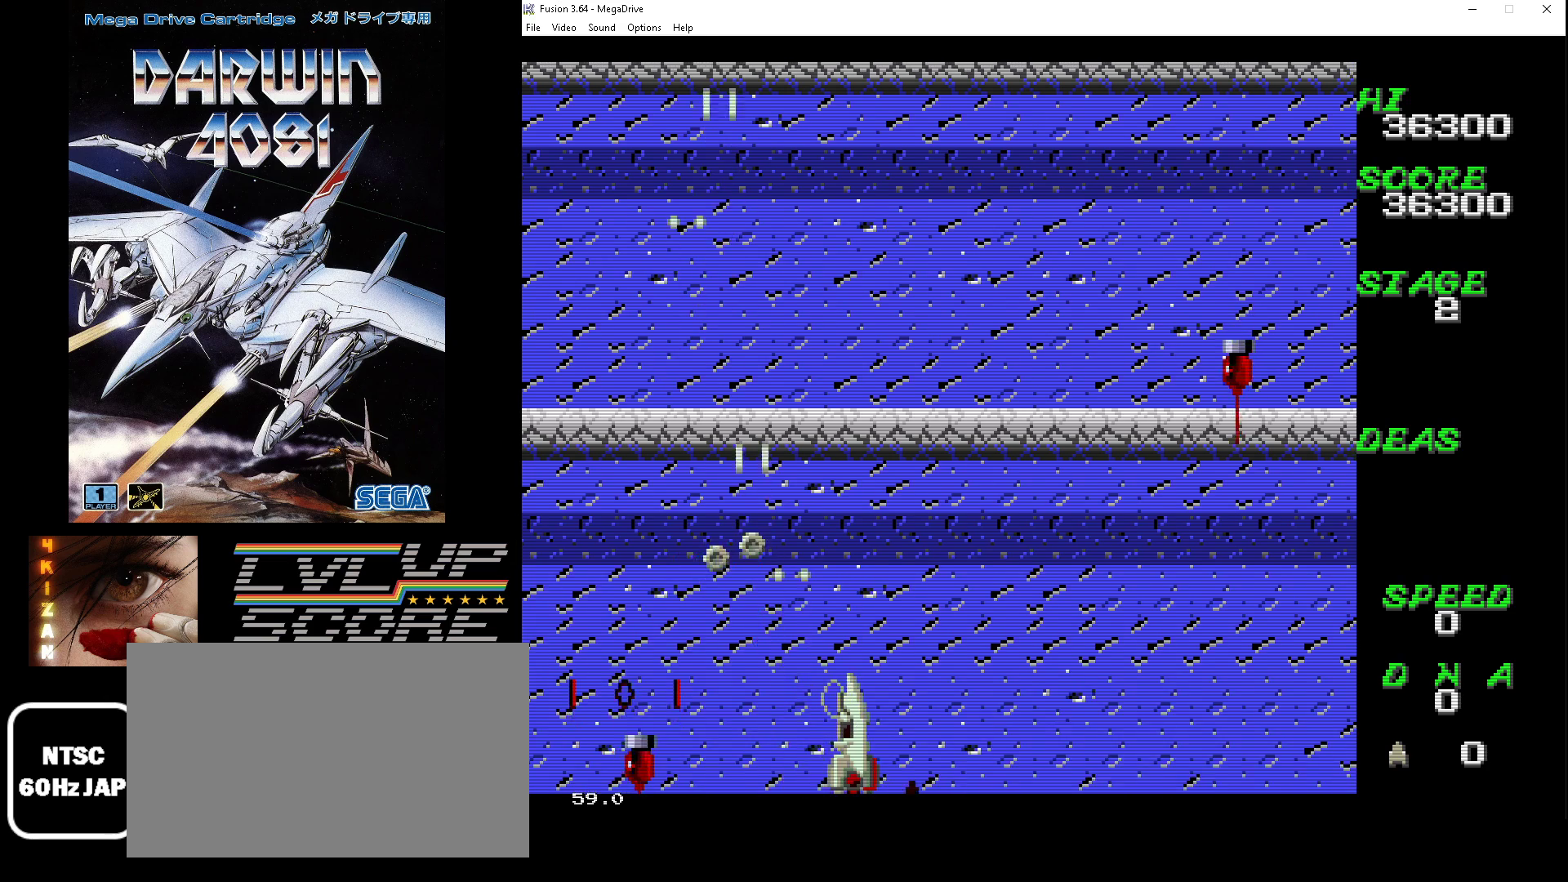
{"buttons": ["A", "B", "DPAD_UP"], "events": [[500, "DPAD_RIGHT", "up"], [500, "DPAD_UP", "down"]]}
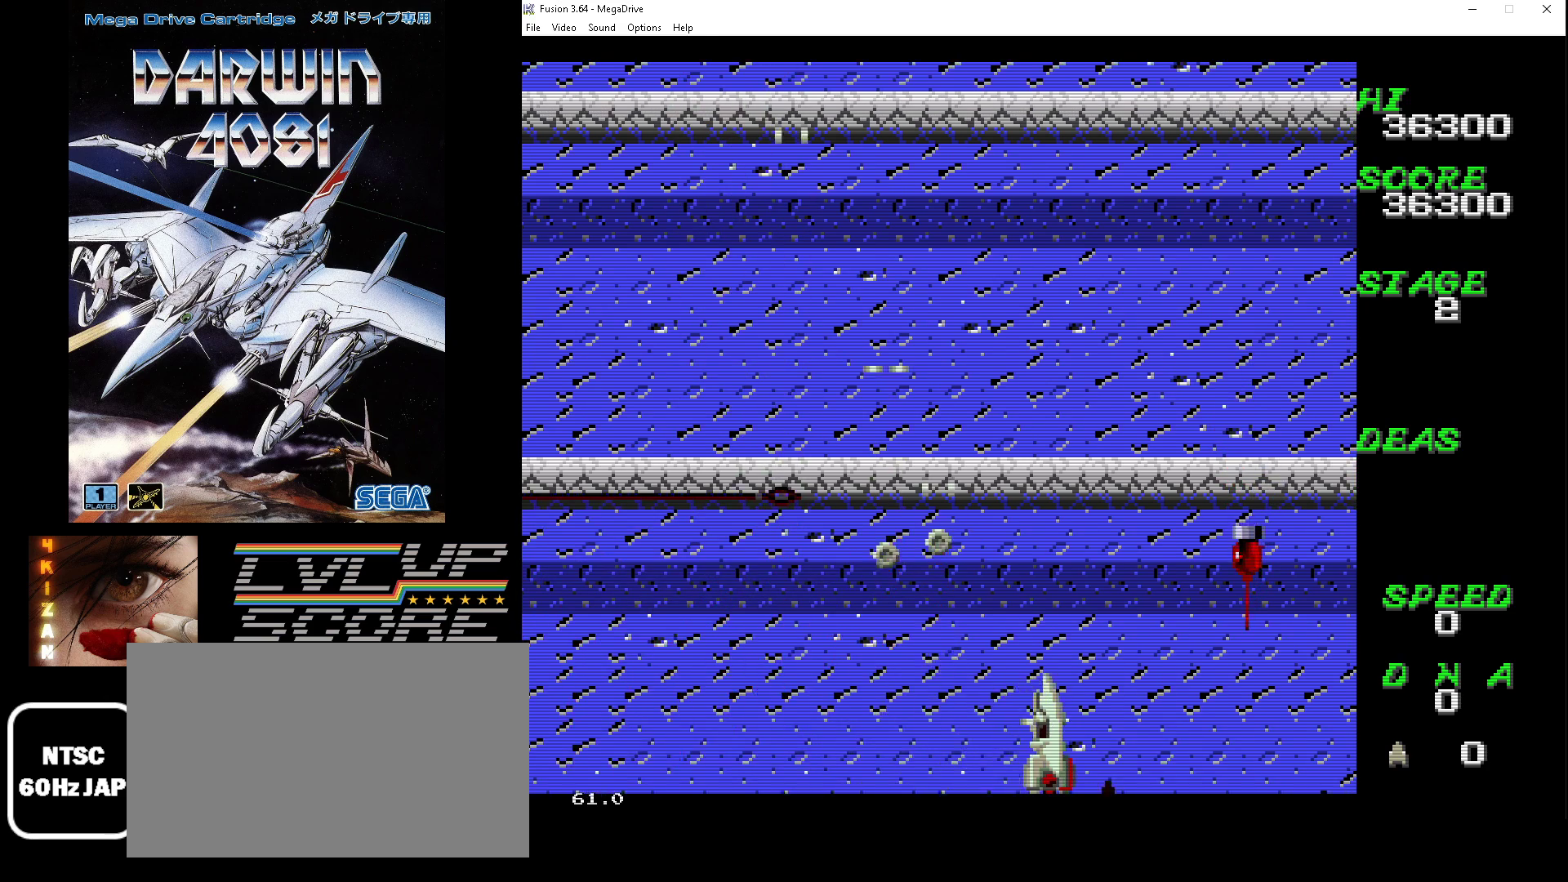
{"buttons": ["A", "B", "DPAD_UP", "DPAD_LEFT"], "events": [[33, "DPAD_LEFT", "down"]]}
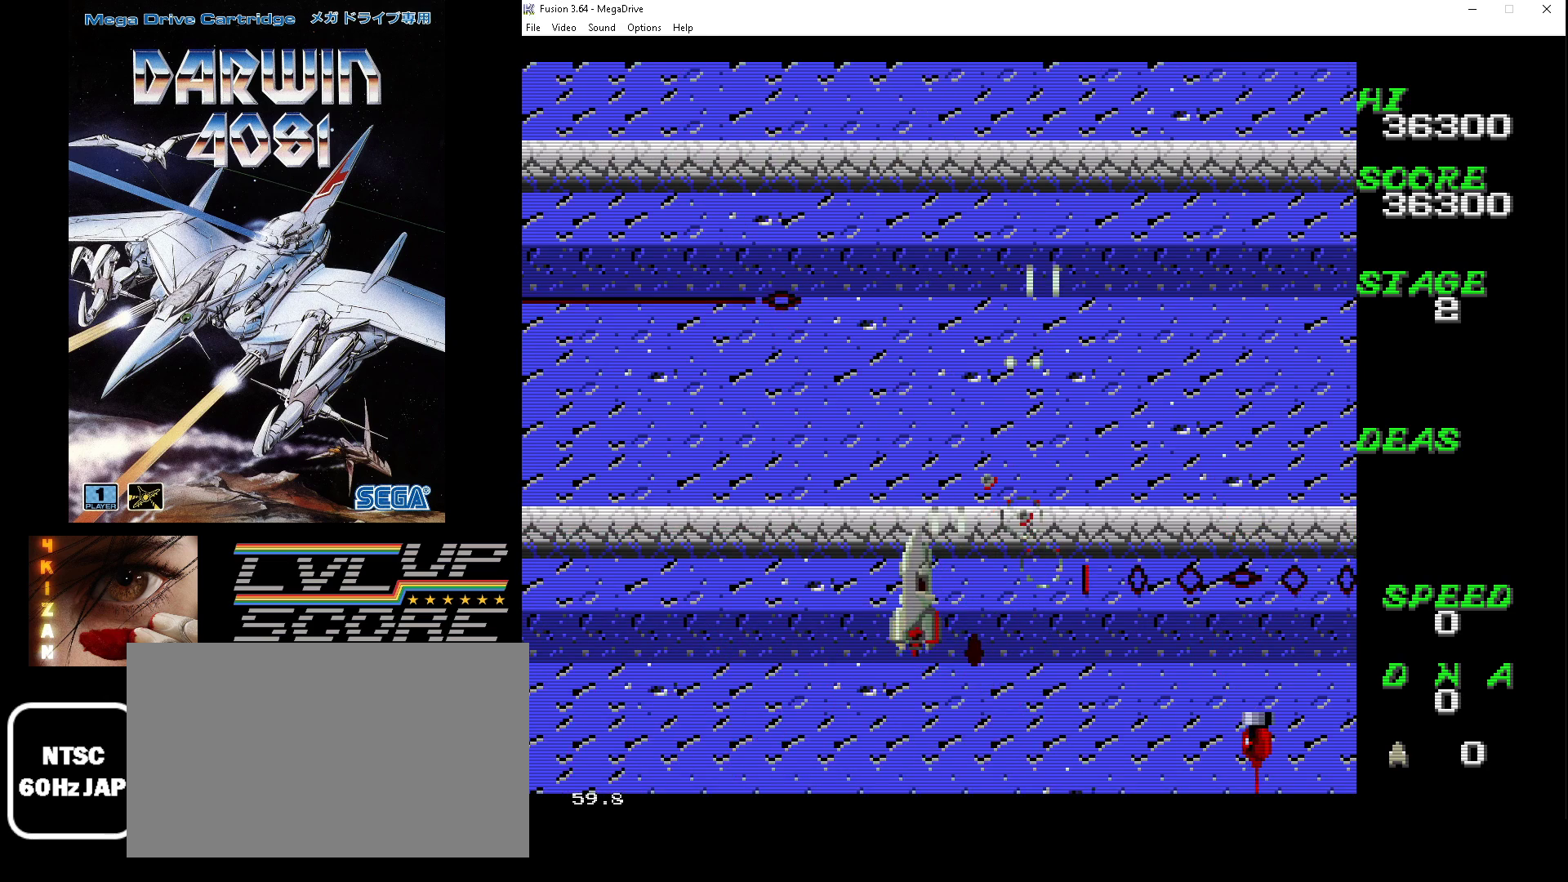
{"buttons": ["A", "B", "DPAD_UP", "DPAD_RIGHT"], "events": [[100, "DPAD_LEFT", "up"], [300, "DPAD_RIGHT", "down"]]}
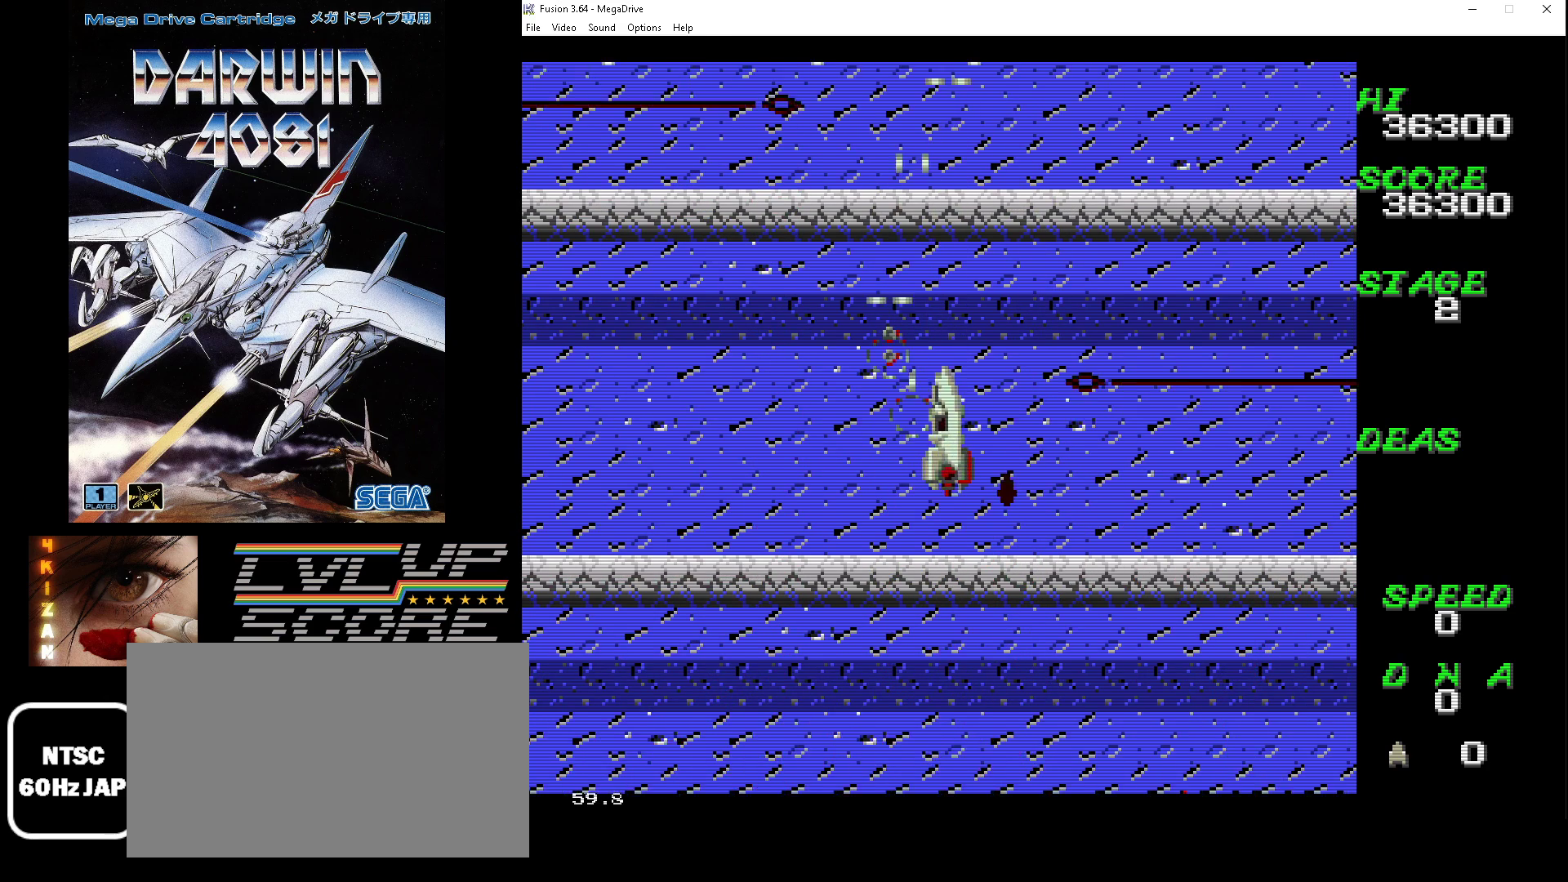
{"buttons": ["A", "B", "DPAD_RIGHT"], "events": [[67, "DPAD_UP", "up"], [100, "DPAD_RIGHT", "up"], [467, "DPAD_RIGHT", "down"]]}
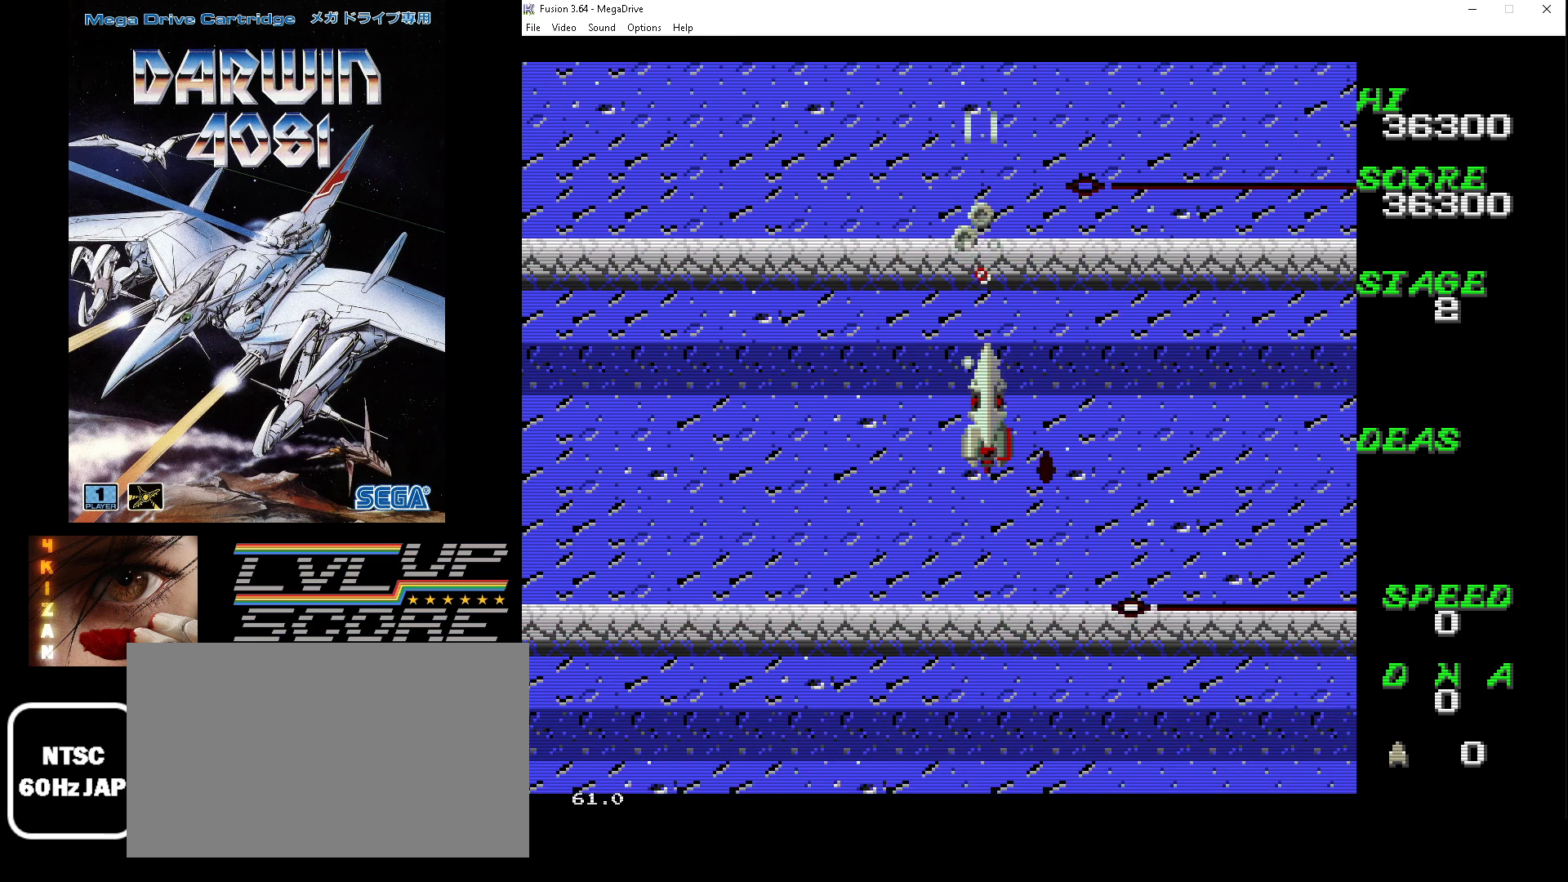
{"buttons": ["A", "B", "DPAD_UP"], "events": [[133, "DPAD_RIGHT", "up"], [367, "DPAD_UP", "down"]]}
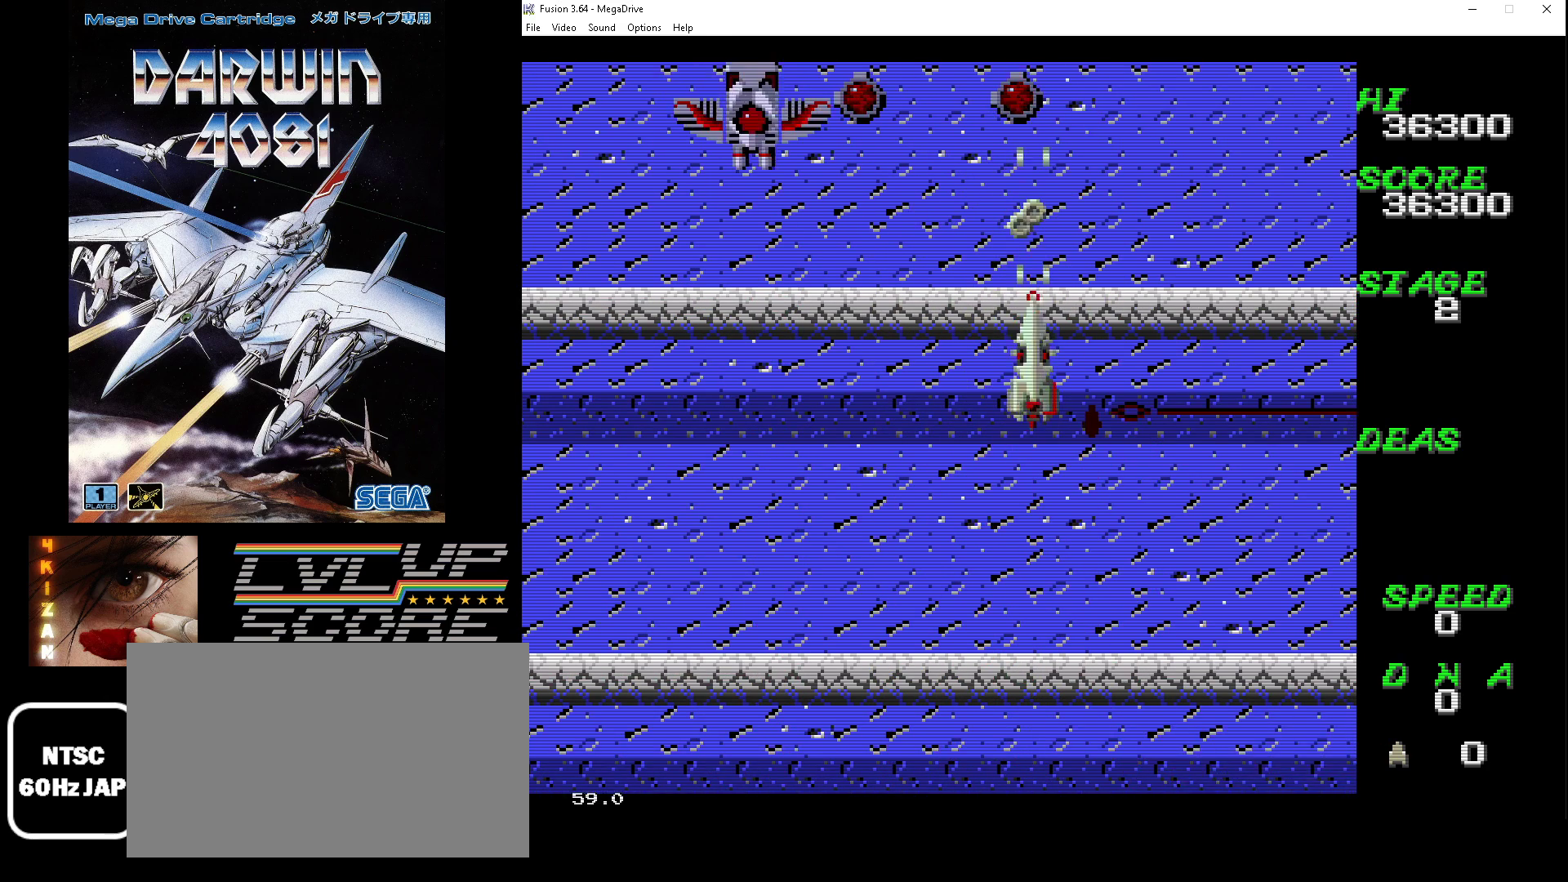
{"buttons": ["A", "B", "DPAD_DOWN", "DPAD_LEFT"], "events": [[33, "DPAD_LEFT", "down"], [100, "DPAD_DOWN", "down"], [100, "DPAD_UP", "up"], [133, "DPAD_LEFT", "up"], [167, "DPAD_RIGHT", "down"], [267, "DPAD_RIGHT", "up"], [333, "DPAD_LEFT", "down"]]}
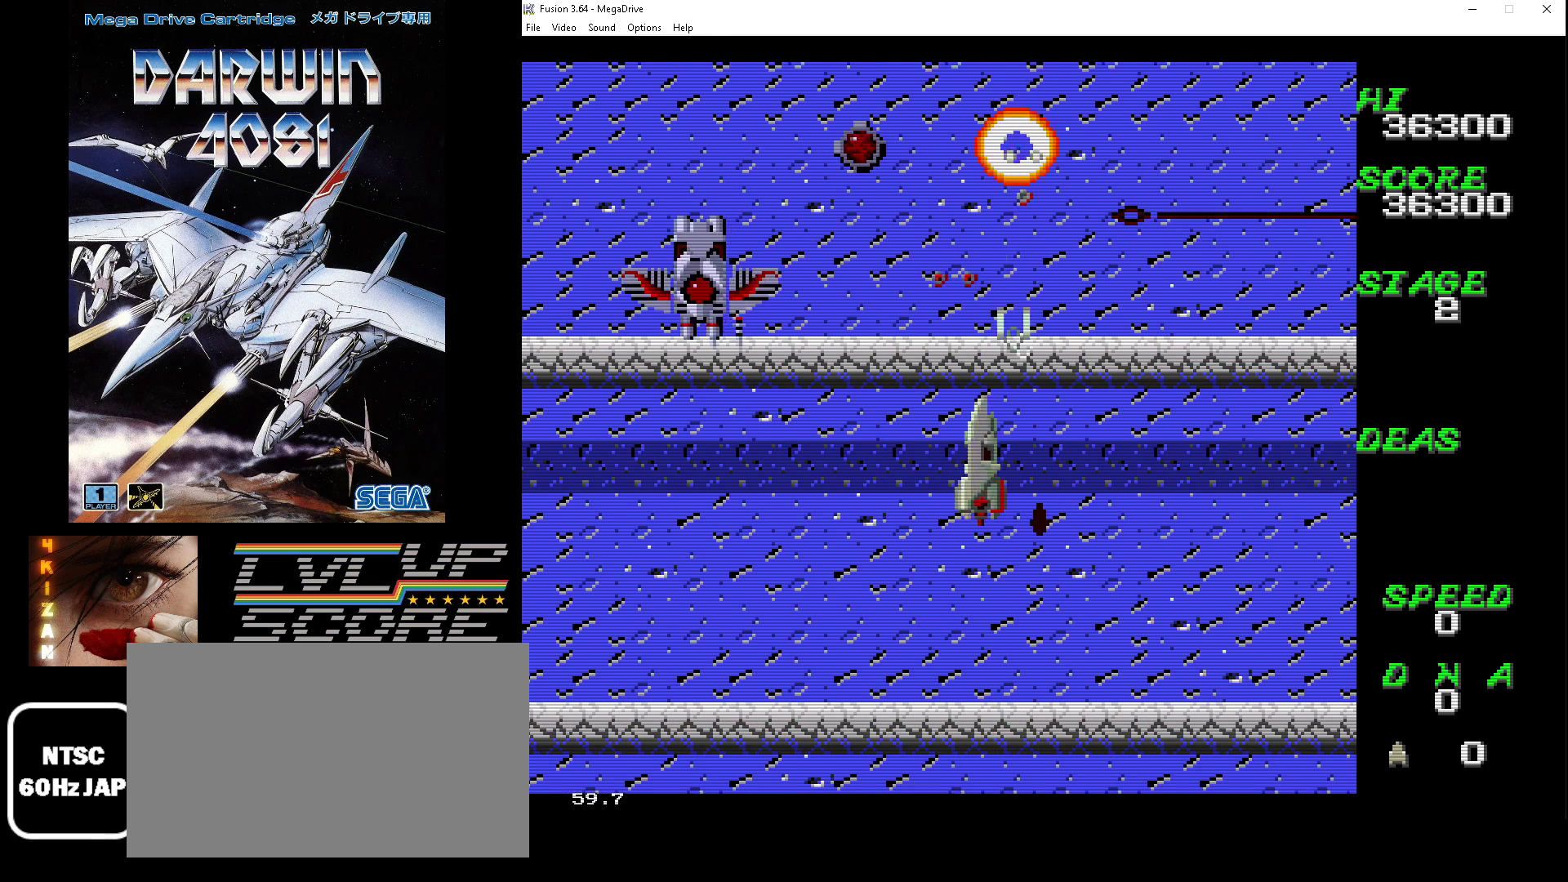
{"buttons": ["A", "B", "DPAD_DOWN", "DPAD_LEFT"], "events": []}
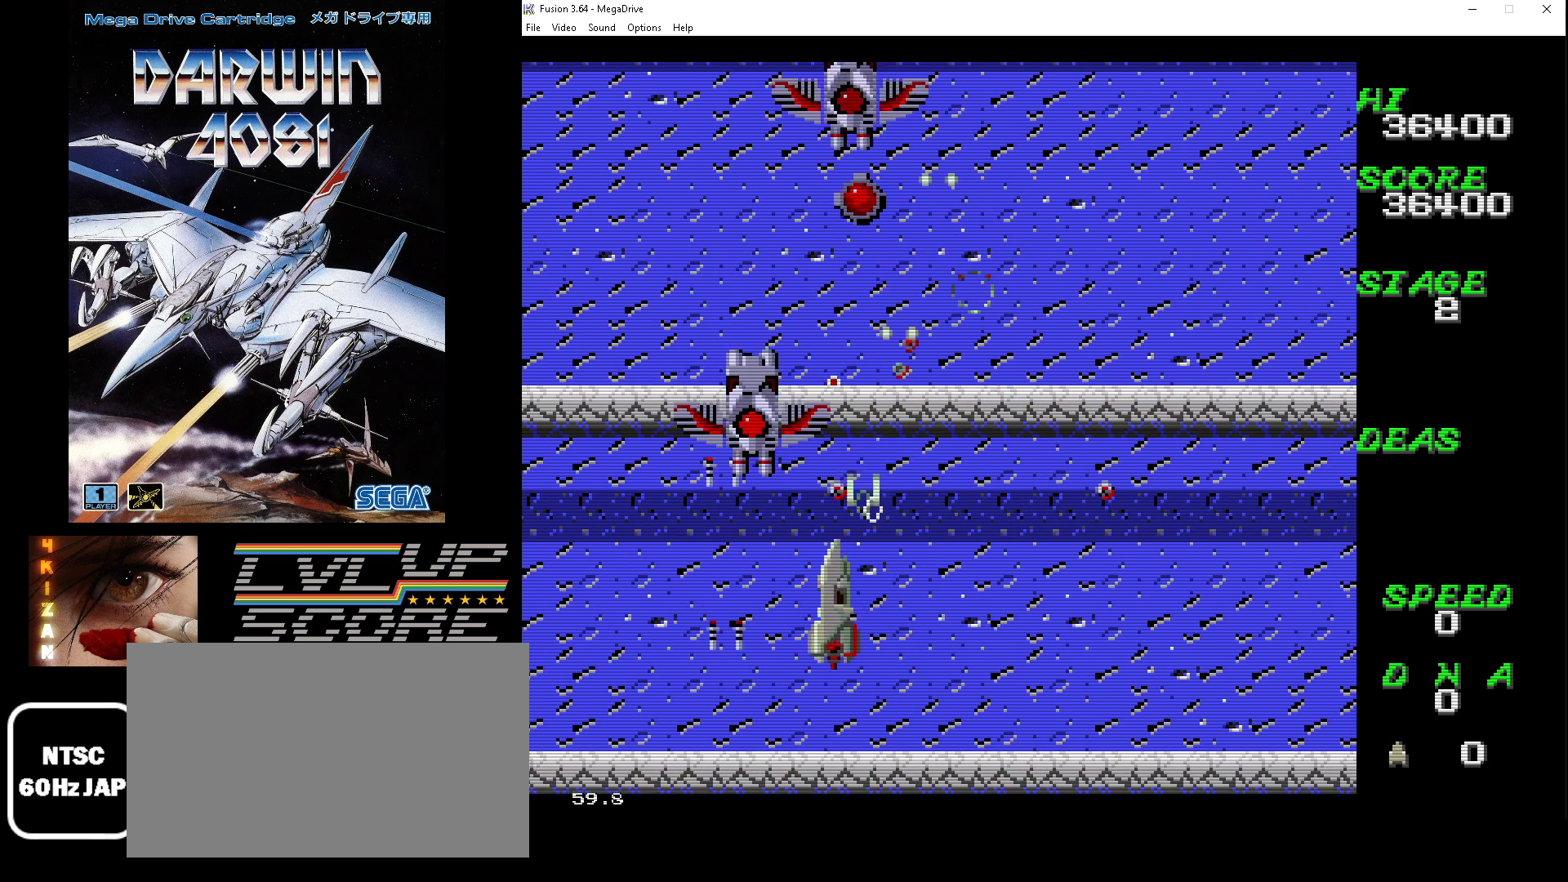
{"buttons": ["A", "B", "DPAD_UP", "DPAD_LEFT"], "events": [[367, "DPAD_DOWN", "up"], [467, "DPAD_UP", "down"]]}
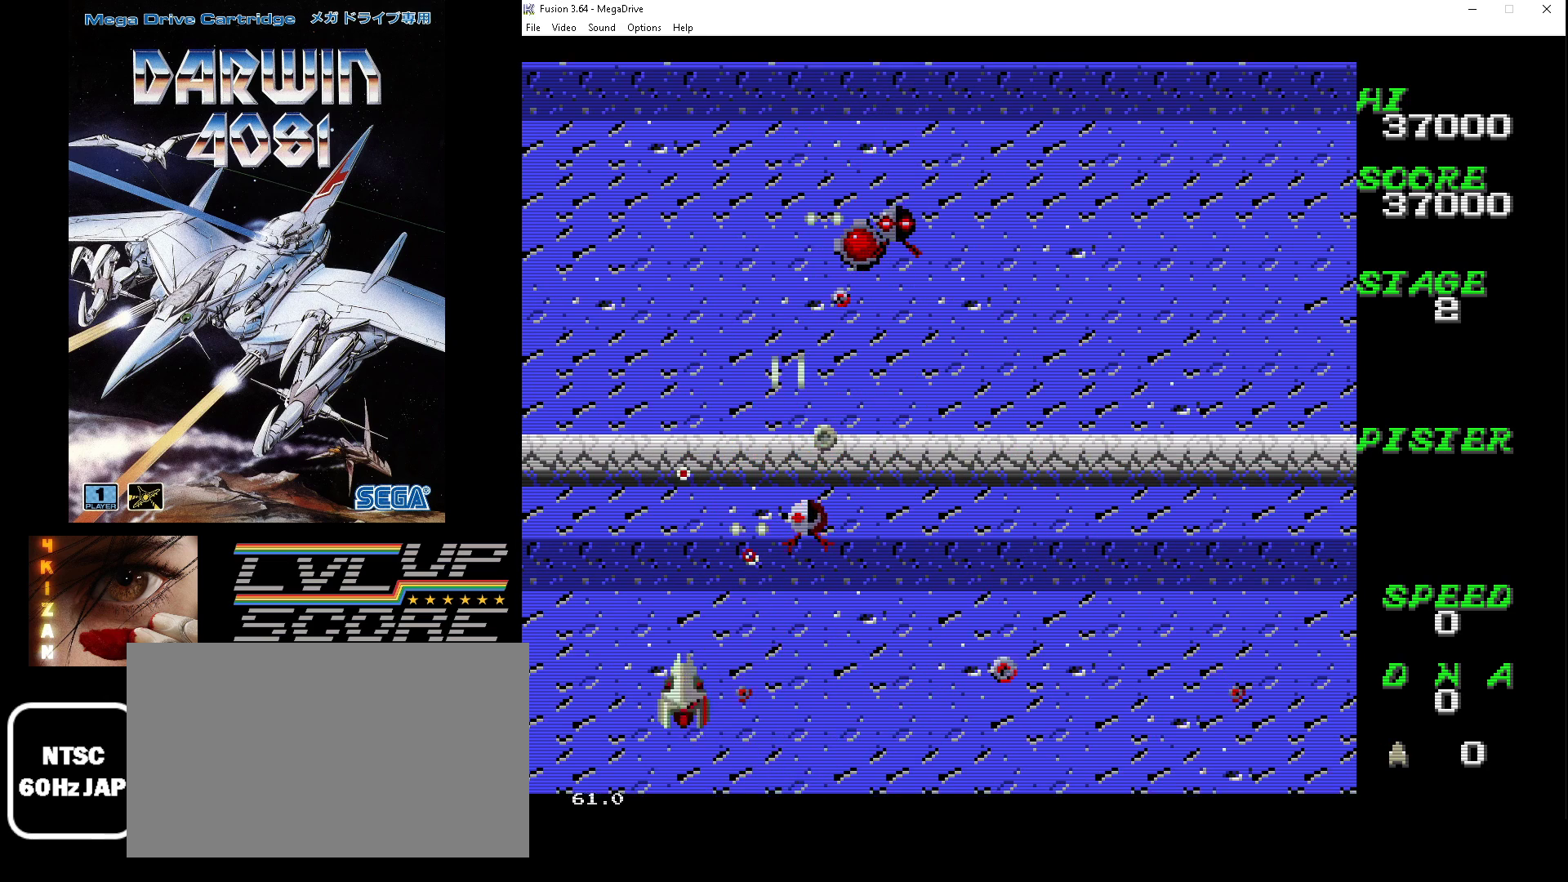
{"buttons": ["A", "B", "DPAD_DOWN", "DPAD_RIGHT"], "events": [[33, "DPAD_LEFT", "up"], [67, "DPAD_RIGHT", "down"], [200, "DPAD_UP", "up"], [267, "DPAD_DOWN", "down"]]}
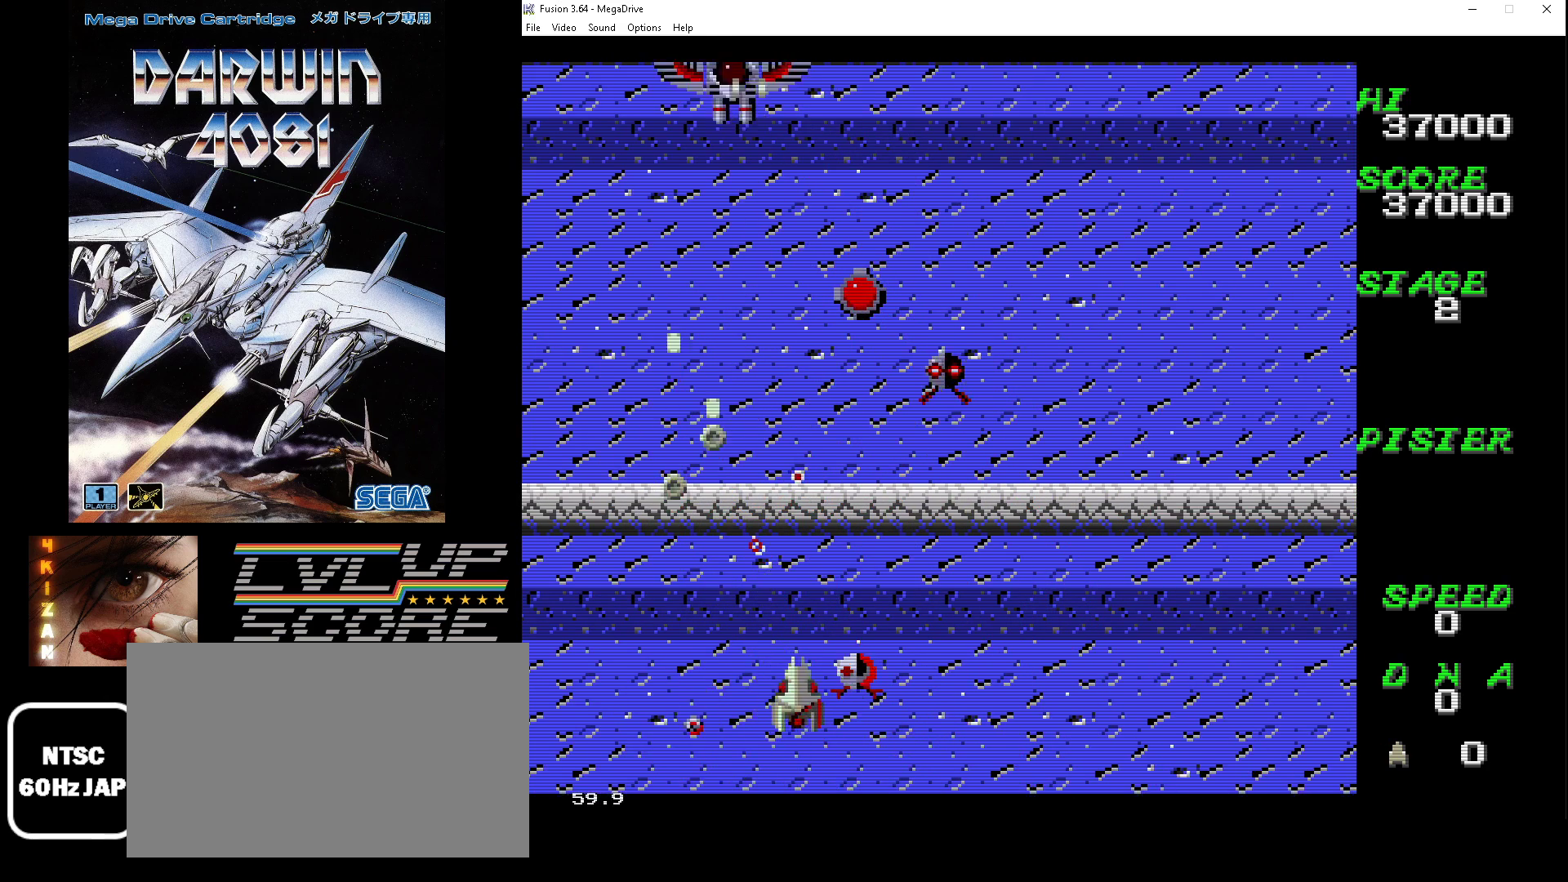
{"buttons": ["A", "B", "DPAD_DOWN", "DPAD_LEFT"], "events": [[400, "DPAD_DOWN", "up"], [433, "DPAD_DOWN", "down"], [433, "DPAD_RIGHT", "up"], [467, "DPAD_DOWN", "up"], [467, "DPAD_LEFT", "down"], [500, "DPAD_DOWN", "down"]]}
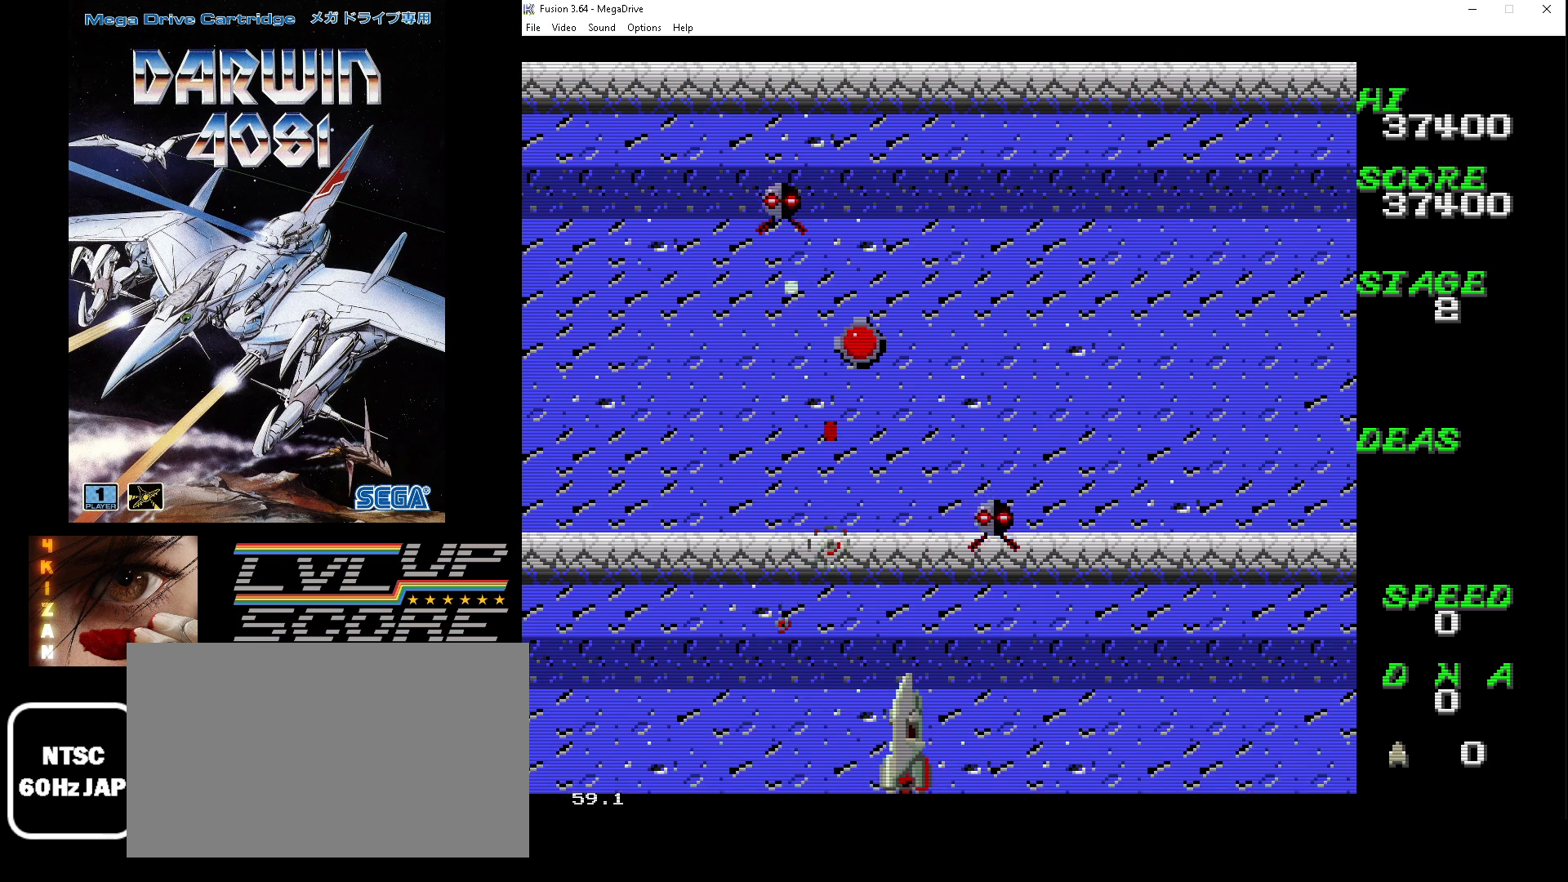
{"buttons": ["A", "B", "DPAD_LEFT"], "events": [[100, "DPAD_DOWN", "up"], [133, "DPAD_UP", "down"], [167, "DPAD_LEFT", "up"], [167, "DPAD_RIGHT", "down"], [233, "DPAD_RIGHT", "up"], [333, "DPAD_LEFT", "down"], [500, "DPAD_UP", "up"]]}
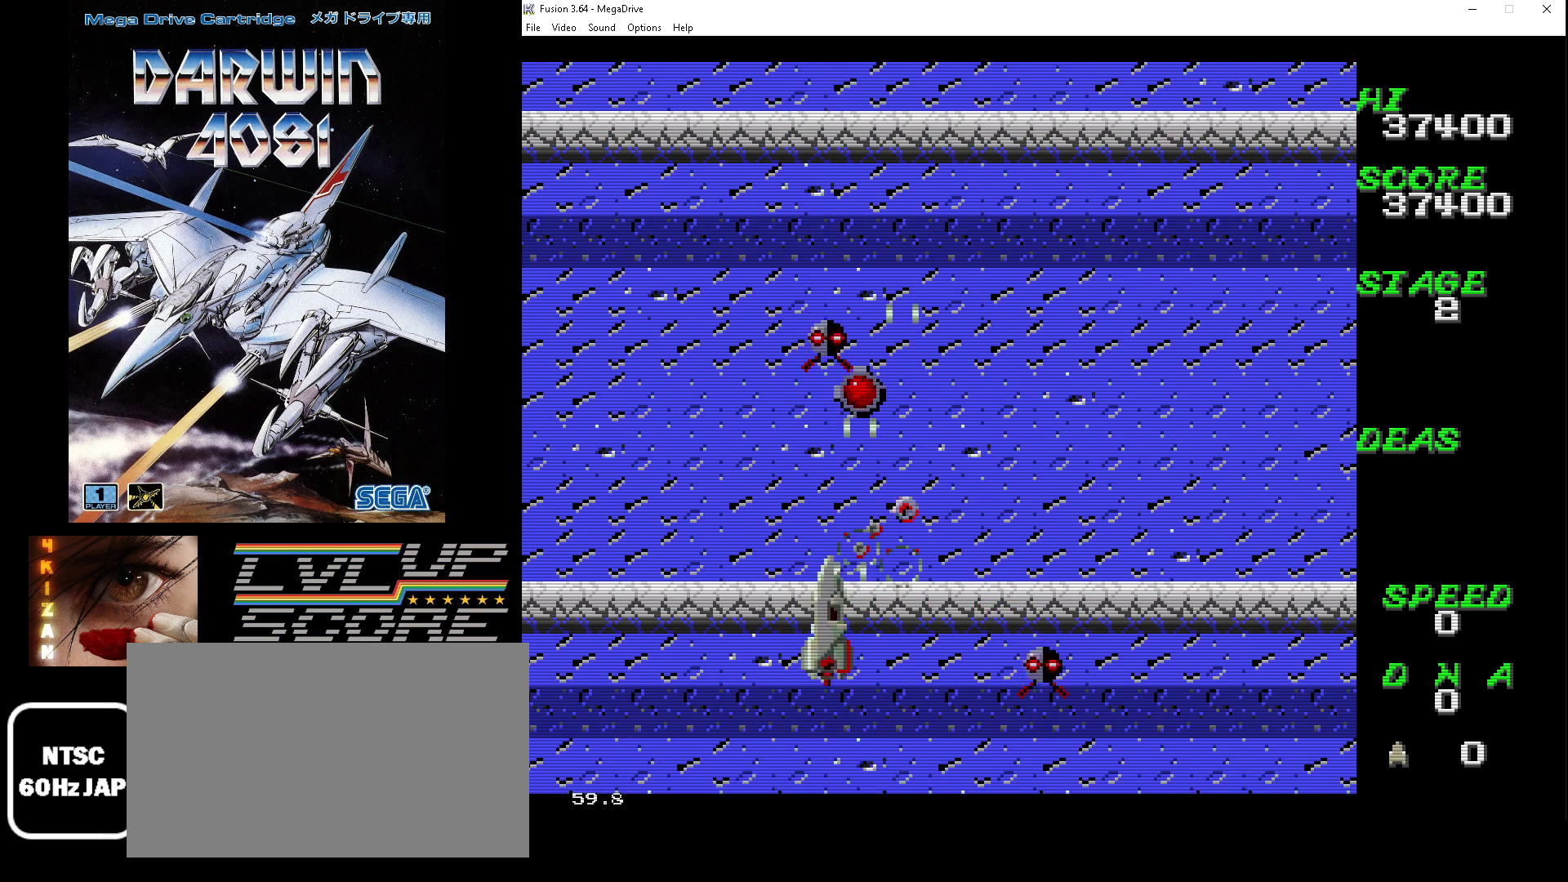
{"buttons": ["A", "B", "DPAD_RIGHT"], "events": [[33, "DPAD_DOWN", "down"], [300, "DPAD_DOWN", "up"], [333, "DPAD_LEFT", "up"], [333, "DPAD_UP", "down"], [367, "DPAD_RIGHT", "down"], [433, "DPAD_UP", "up"]]}